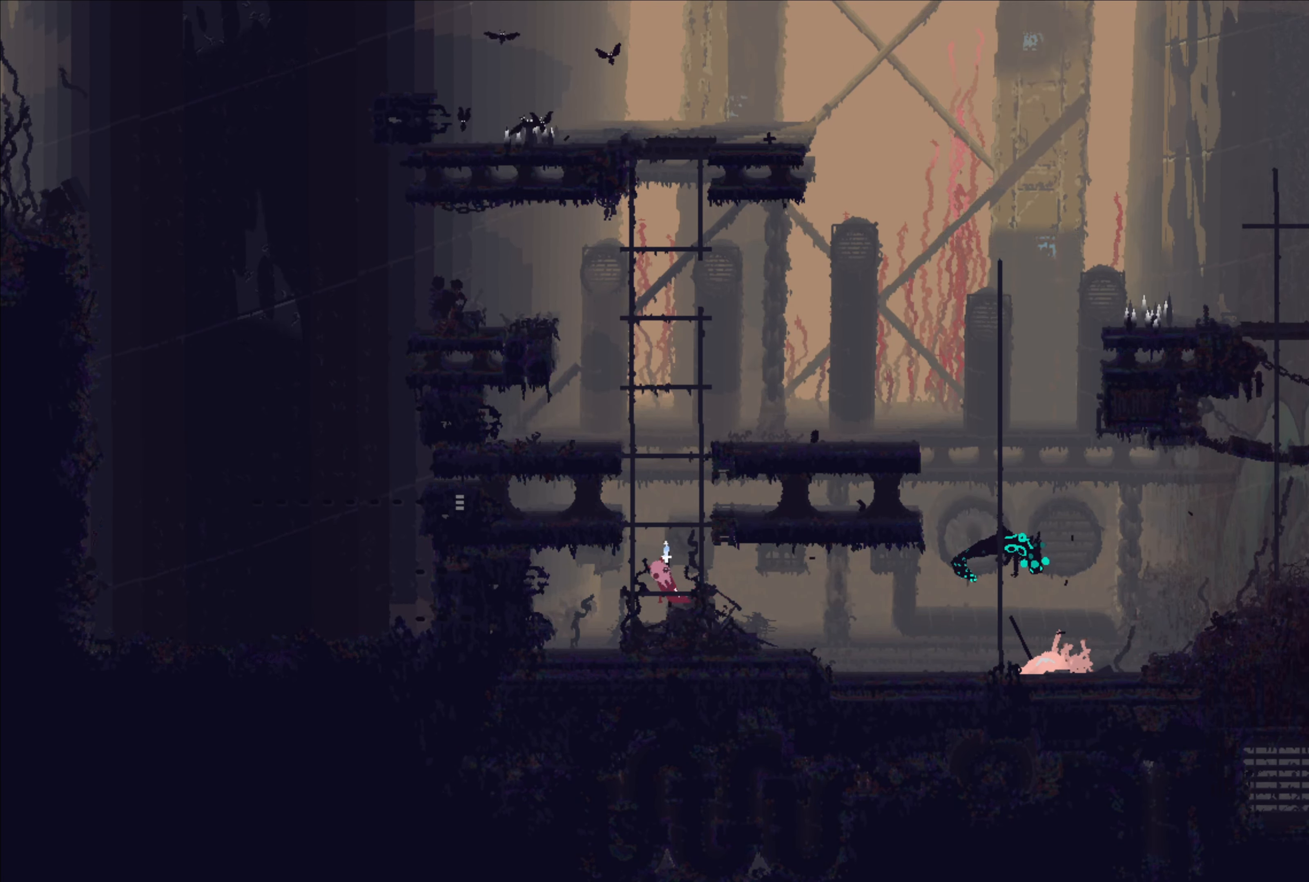
Gameplay with a controller (Xbox layout); each line is a JSON object with the inputs held at the frame after it. "events" lists button and stick changes between this image and that frame as [ms after this image, input, new state], when the widget could be followed in between.
{"buttons": [], "left_stick": "up", "right_stick": "center", "events": [[217, "A", "down"], [284, "left_stick", "right"], [367, "A", "up"], [400, "left_stick", "up"]]}
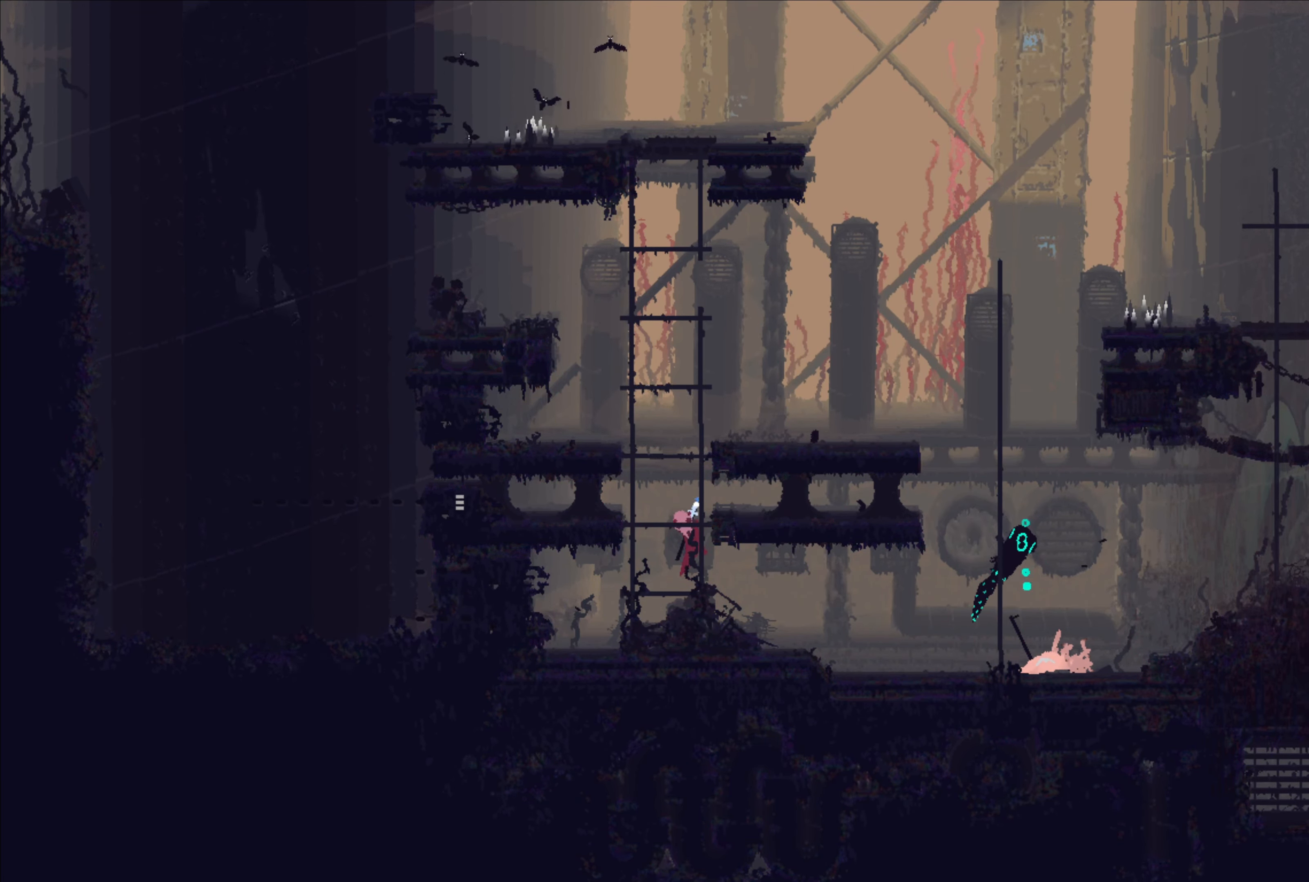
{"buttons": [], "left_stick": "up-right", "right_stick": "center", "events": [[500, "left_stick", "up-right"]]}
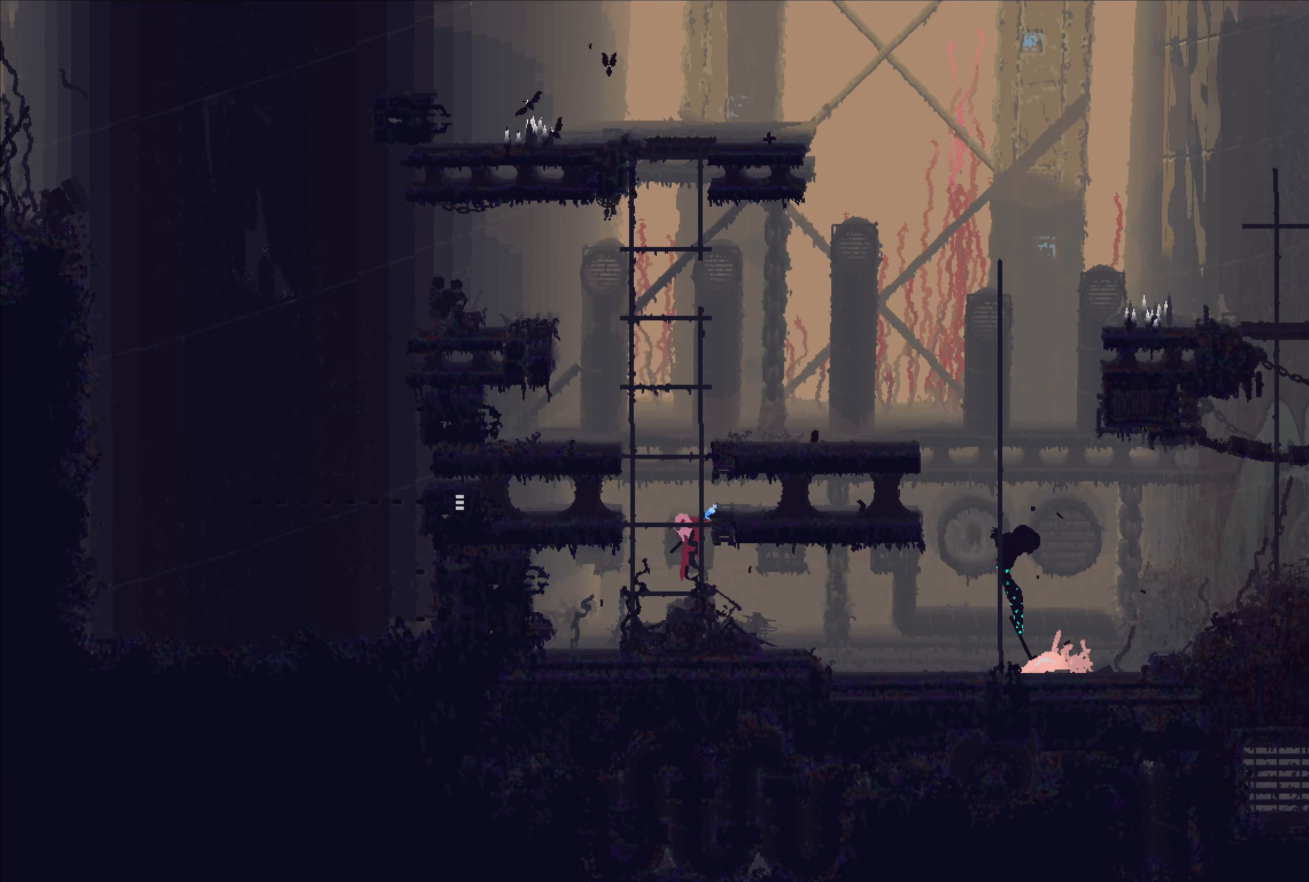
{"buttons": [], "left_stick": "up", "right_stick": "center", "events": [[150, "left_stick", "up"]]}
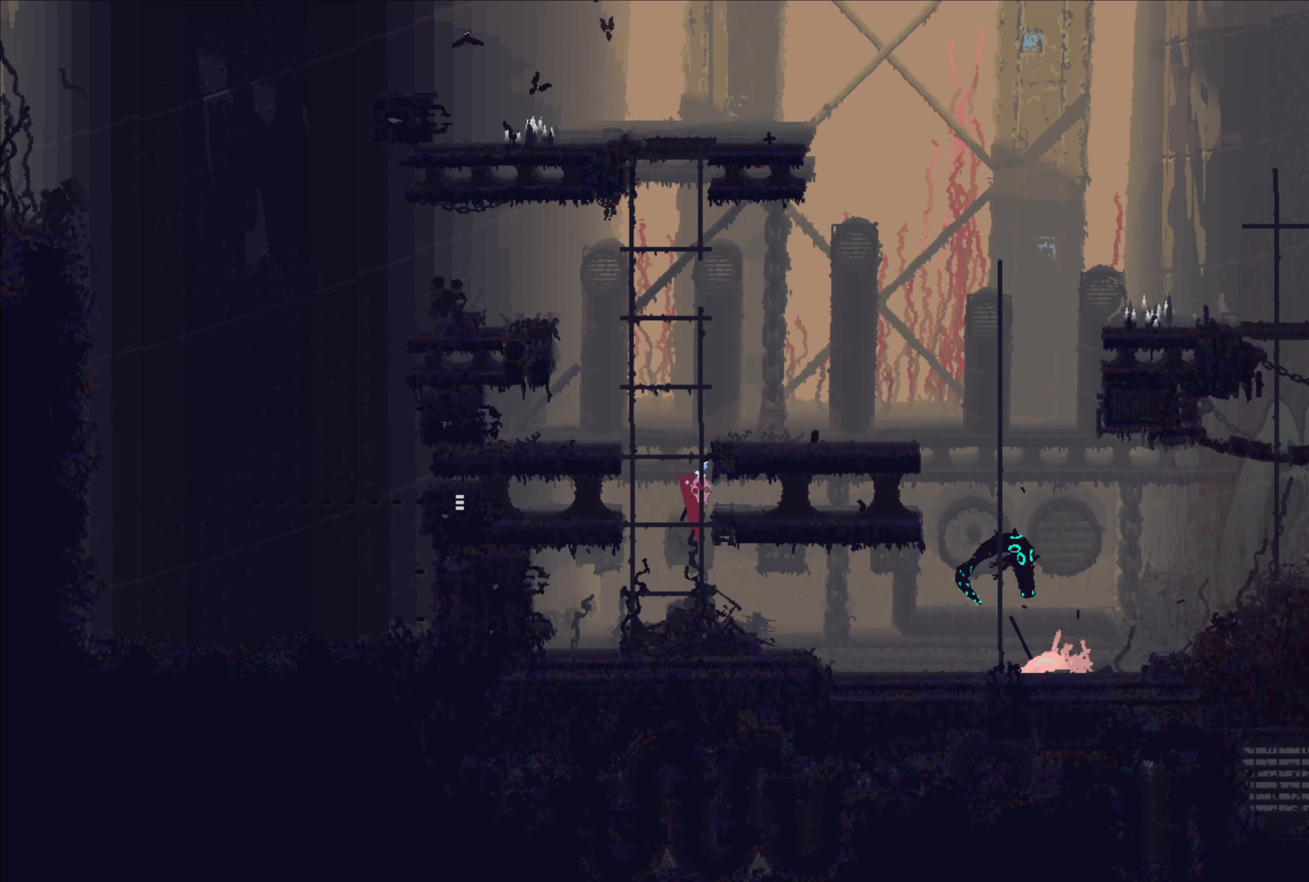
{"buttons": [], "left_stick": "center", "right_stick": "center", "events": [[316, "left_stick", "center"]]}
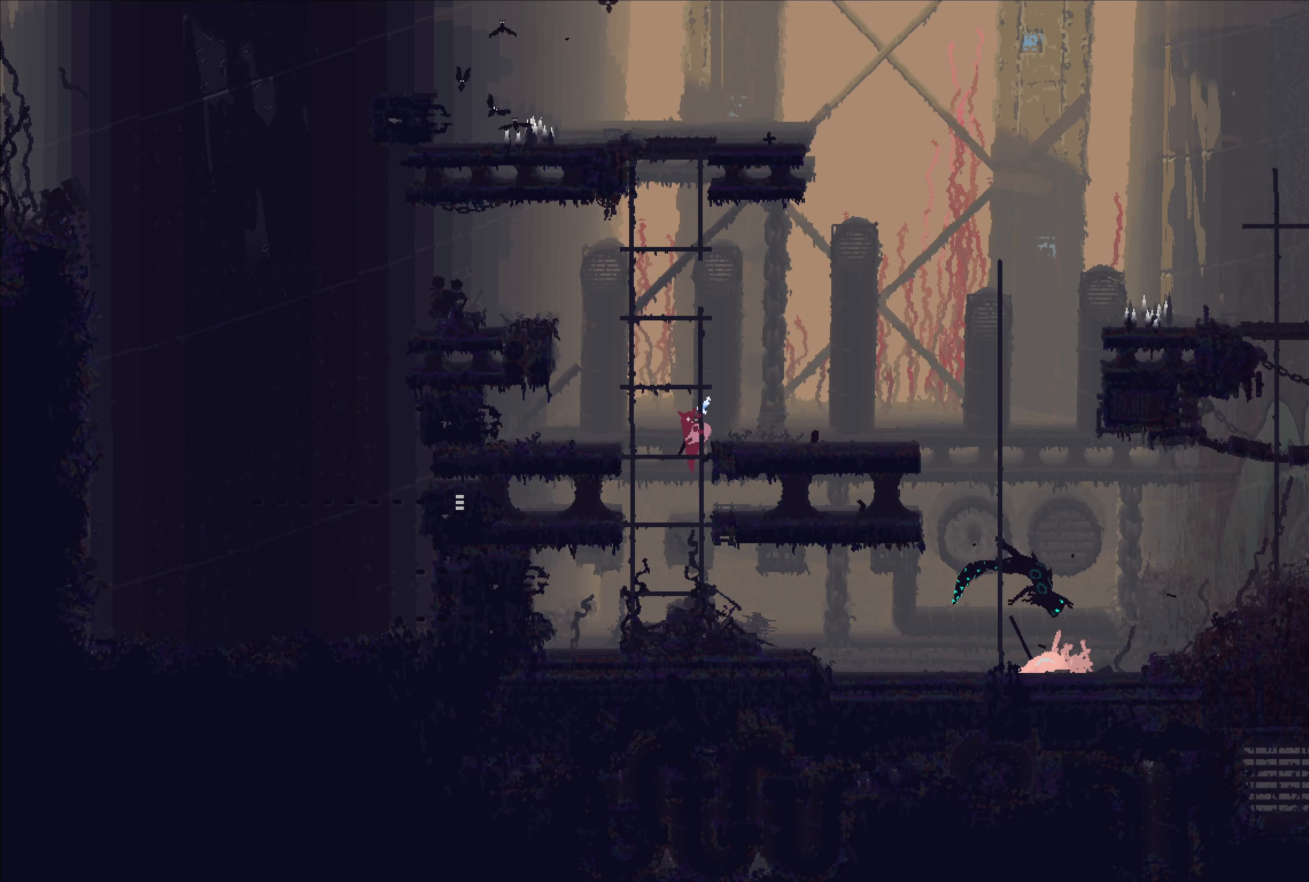
{"buttons": [], "left_stick": "left", "right_stick": "center", "events": [[366, "left_stick", "left"], [400, "A", "down"], [466, "A", "up"]]}
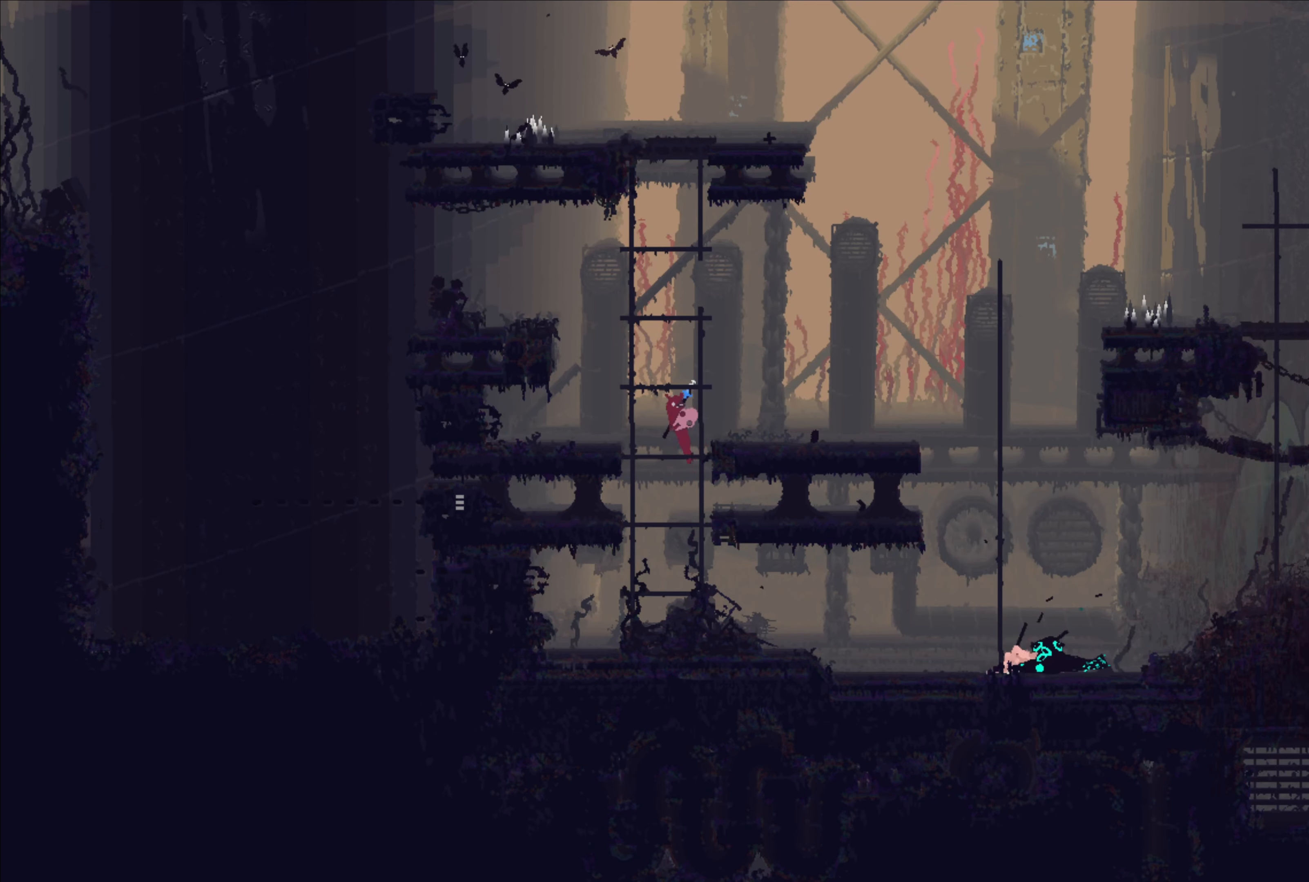
{"buttons": [], "left_stick": "right", "right_stick": "center", "events": [[33, "left_stick", "center"], [433, "left_stick", "right"]]}
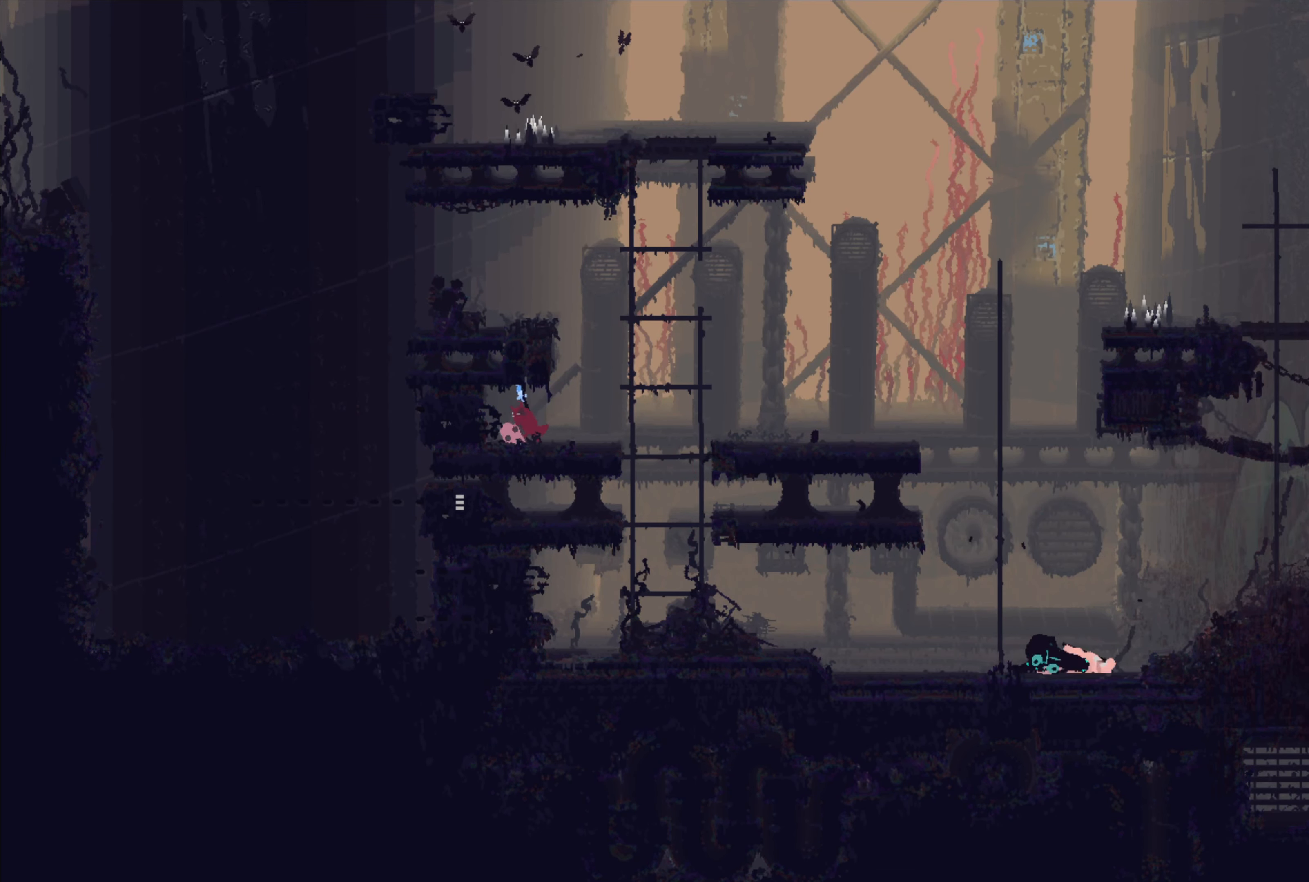
{"buttons": [], "left_stick": "center", "right_stick": "center", "events": [[133, "left_stick", "center"]]}
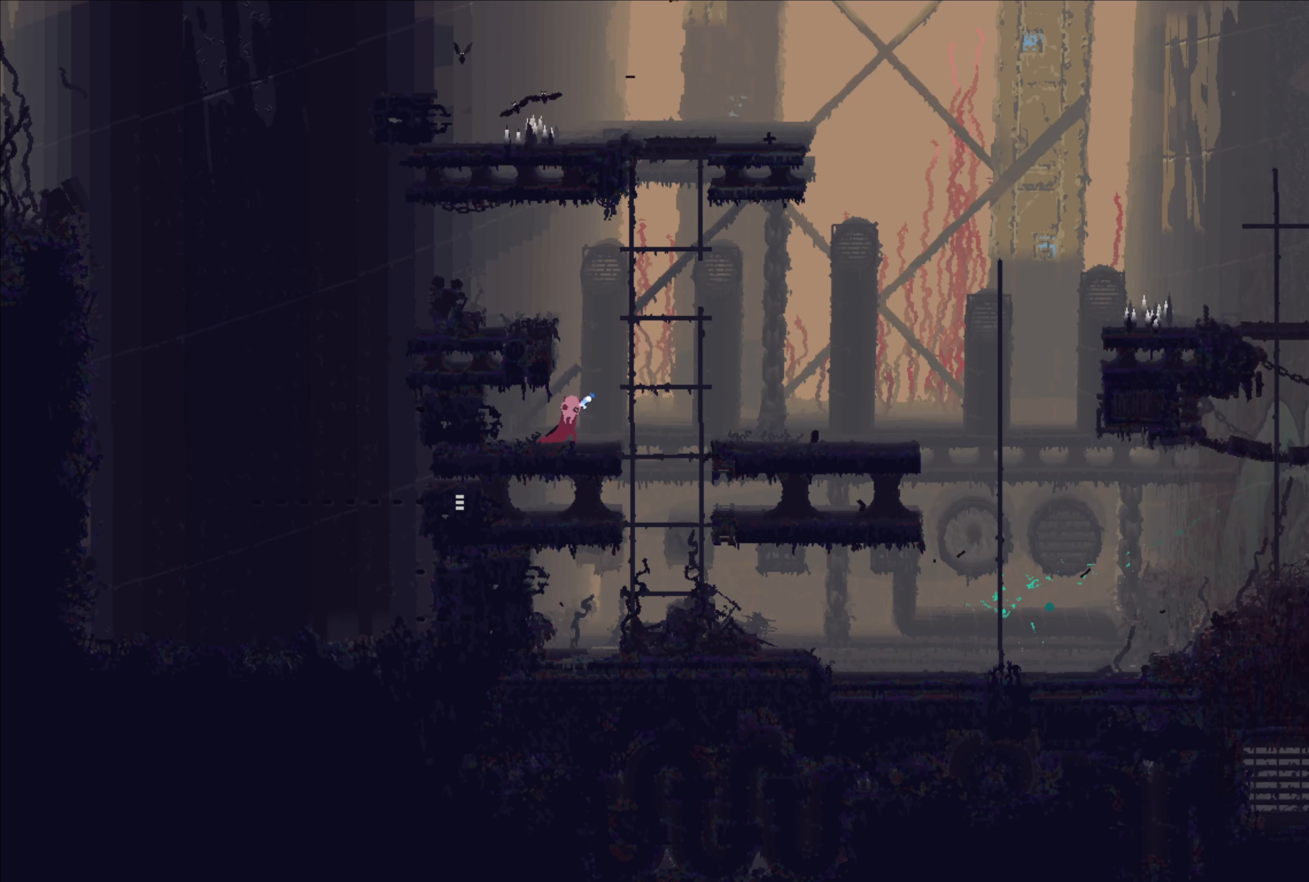
{"buttons": [], "left_stick": "center", "right_stick": "center", "events": [[66, "left_stick", "right"], [416, "left_stick", "center"]]}
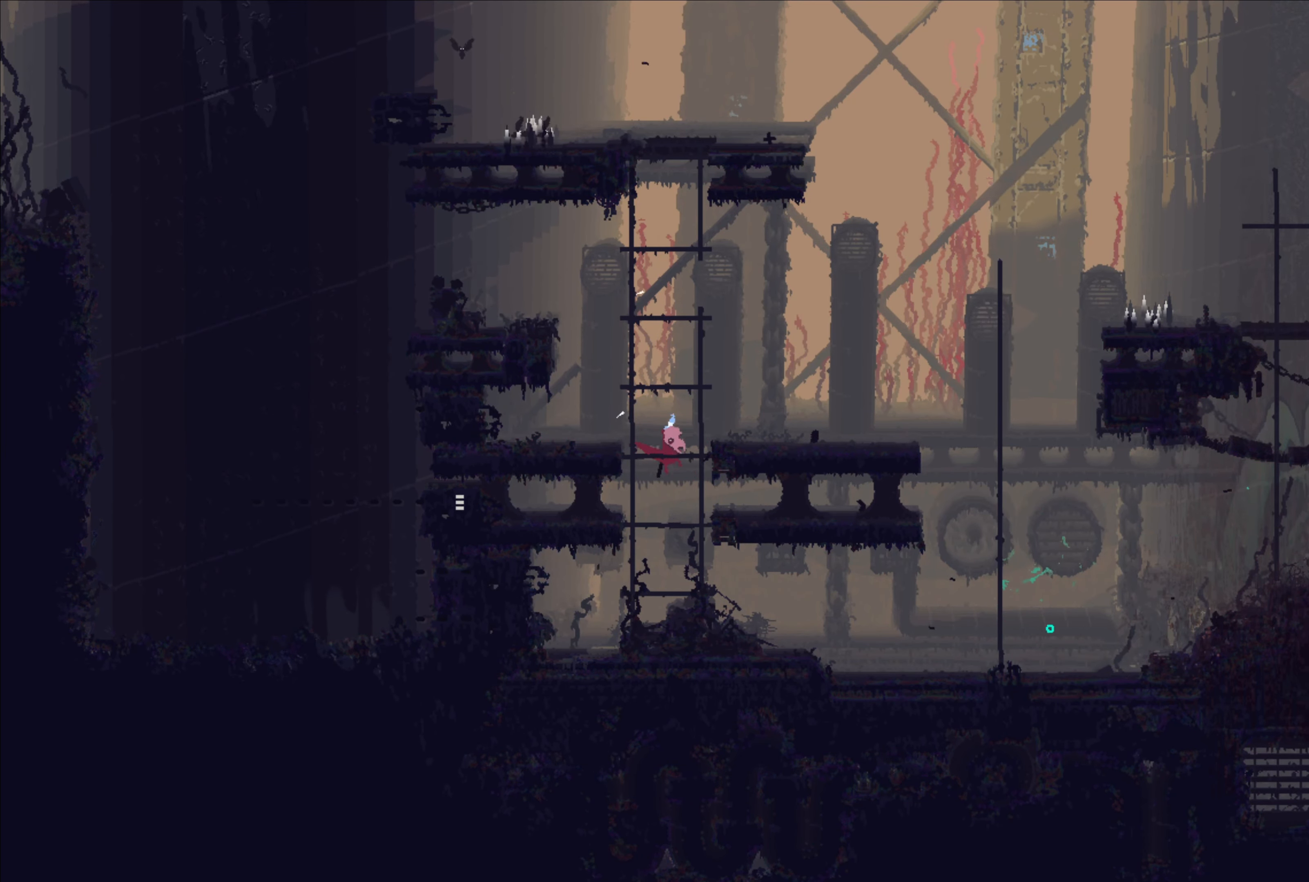
{"buttons": [], "left_stick": "center", "right_stick": "center", "events": []}
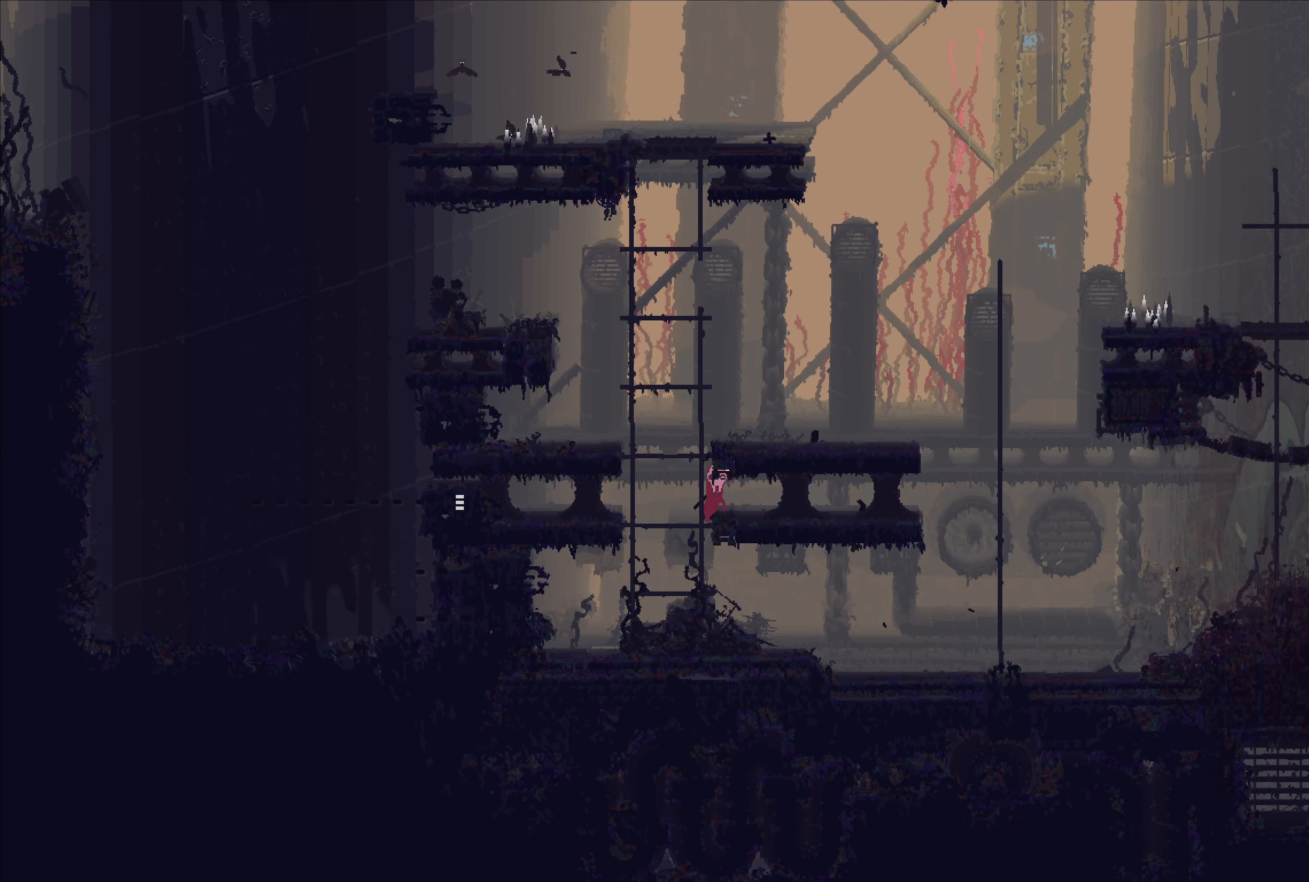
{"buttons": ["A"], "left_stick": "left", "right_stick": "center", "events": [[116, "left_stick", "left"], [416, "A", "down"]]}
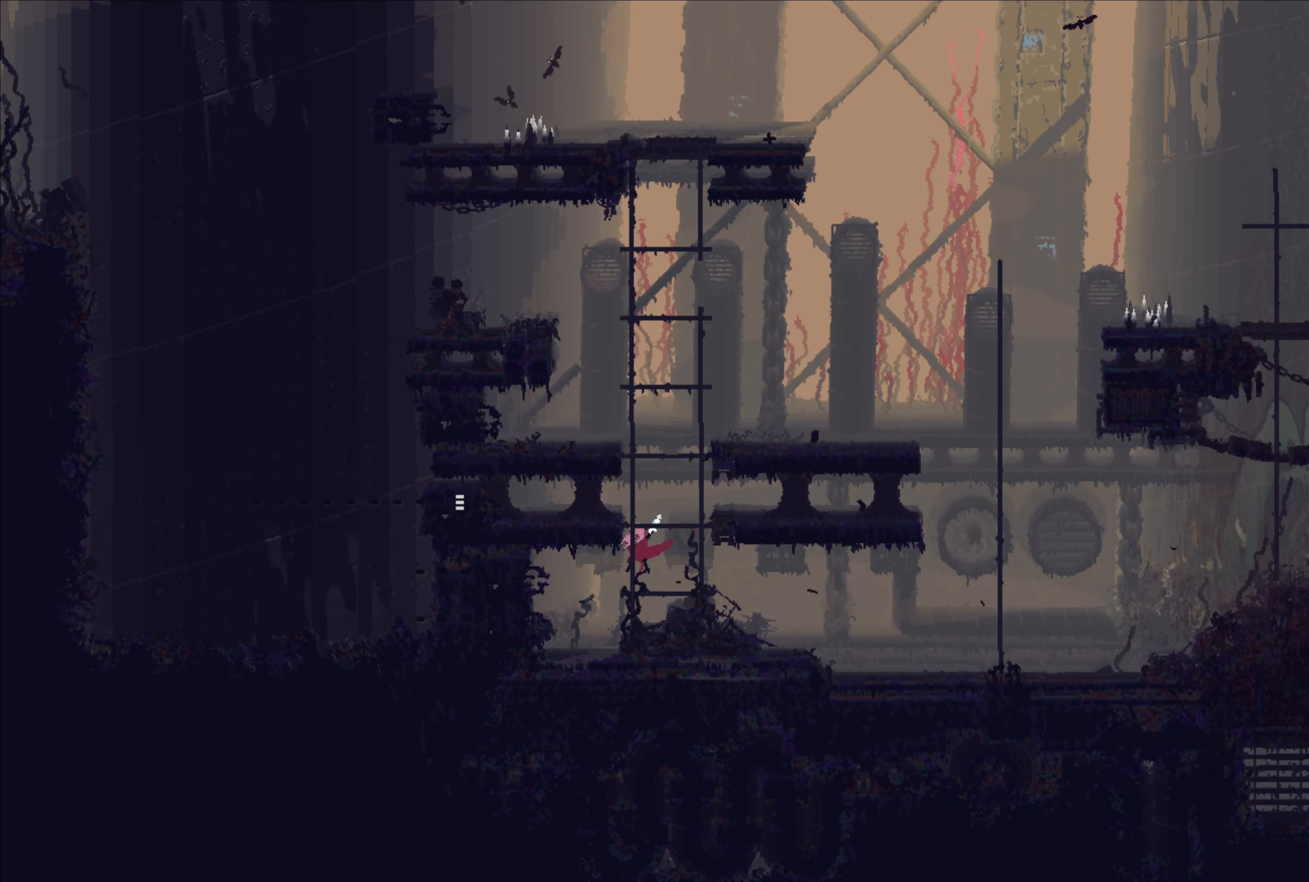
{"buttons": [], "left_stick": "up-right", "right_stick": "center", "events": [[33, "A", "up"], [316, "left_stick", "up-right"]]}
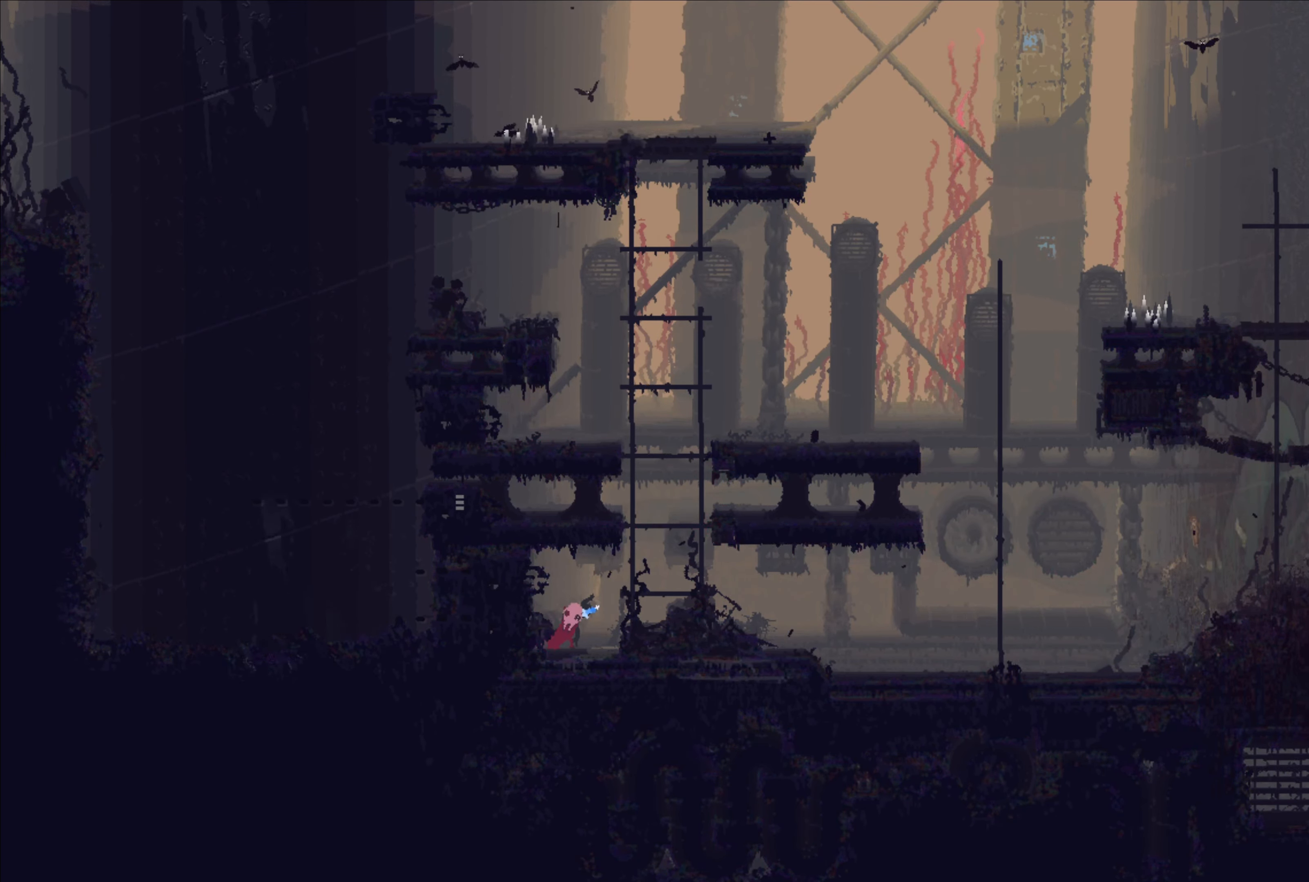
{"buttons": [], "left_stick": "up", "right_stick": "center", "events": [[100, "left_stick", "up"]]}
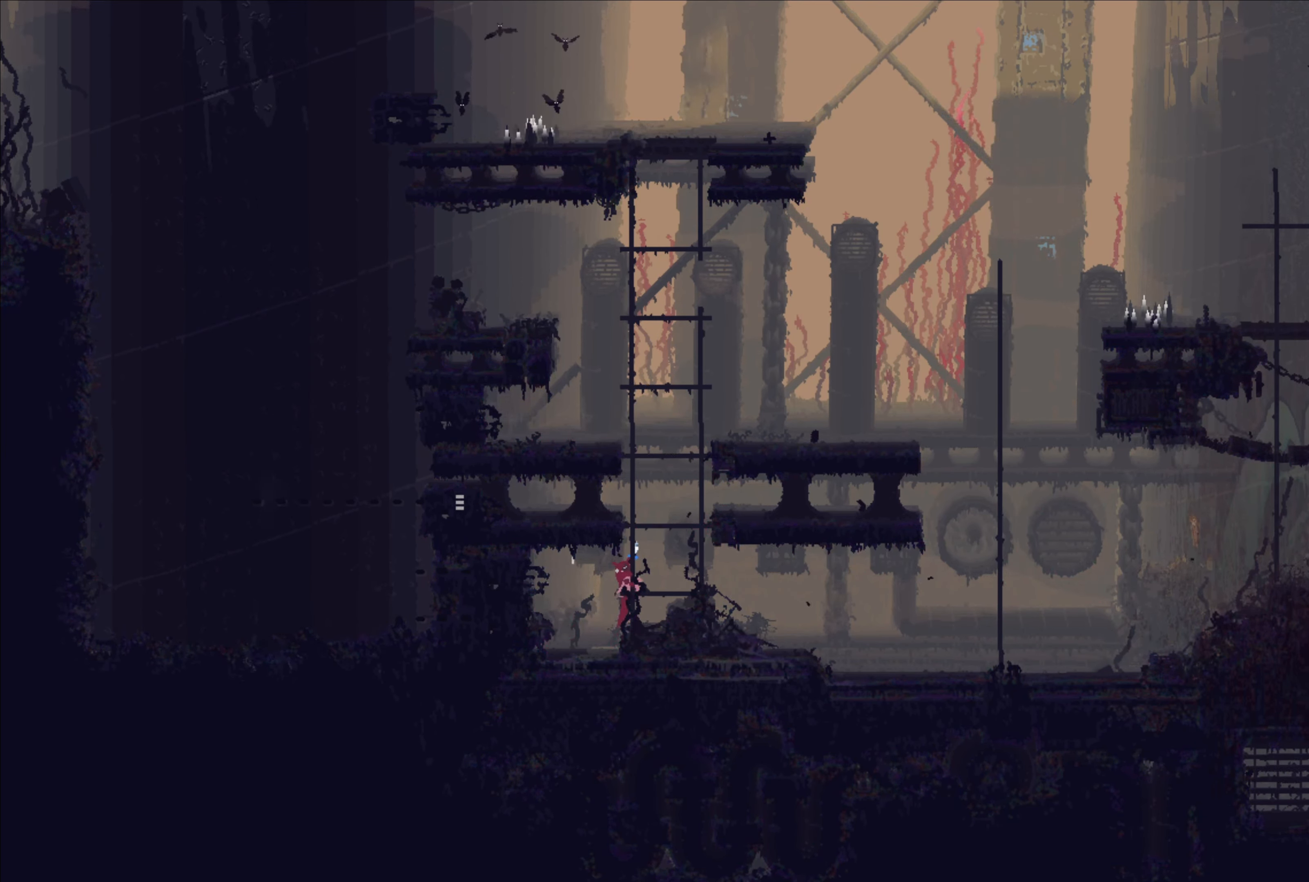
{"buttons": [], "left_stick": "left", "right_stick": "center", "events": [[300, "A", "down"], [350, "A", "up"], [367, "left_stick", "left"]]}
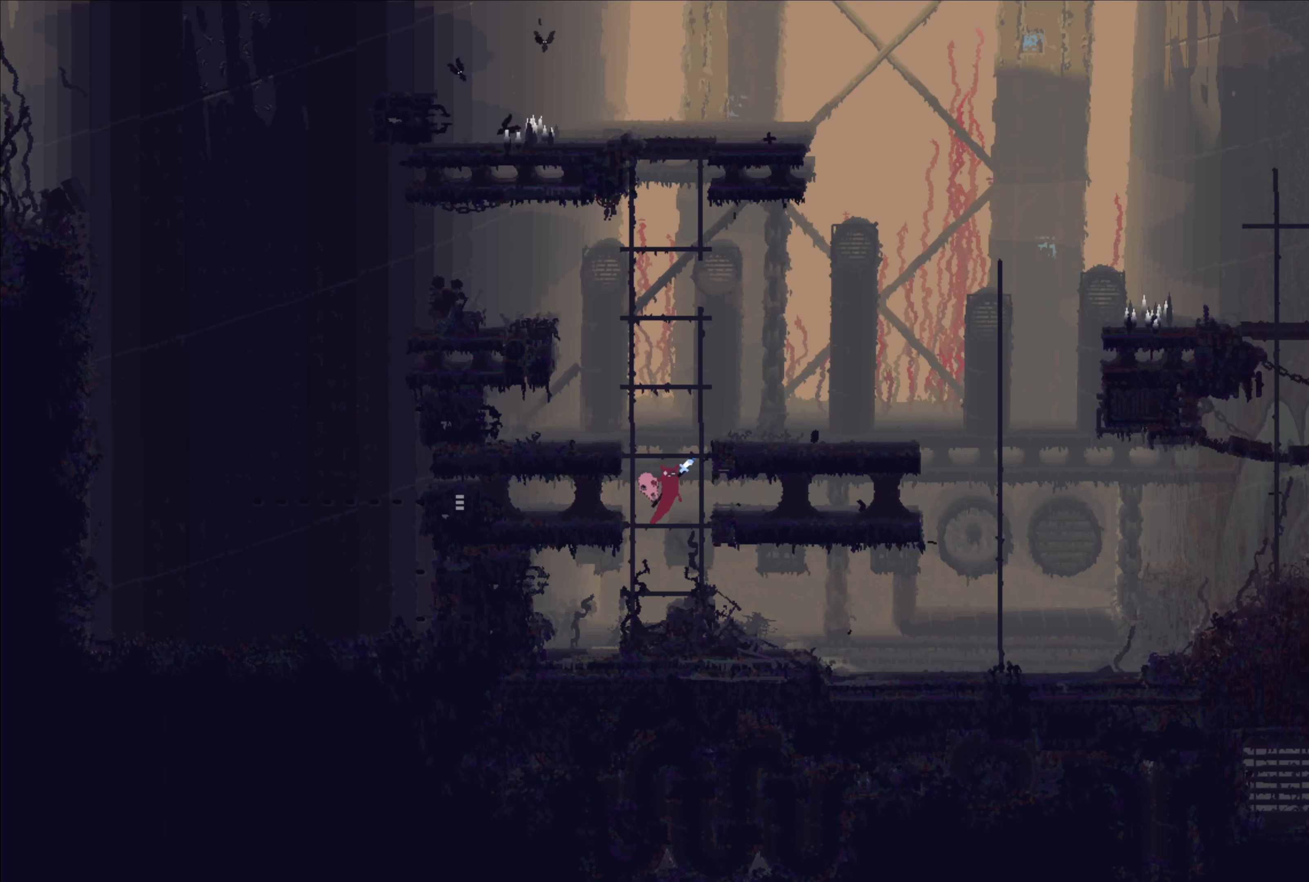
{"buttons": ["X"], "left_stick": "left", "right_stick": "center", "events": [[133, "left_stick", "center"], [300, "X", "down"], [300, "left_stick", "left"], [433, "X", "up"], [483, "X", "down"]]}
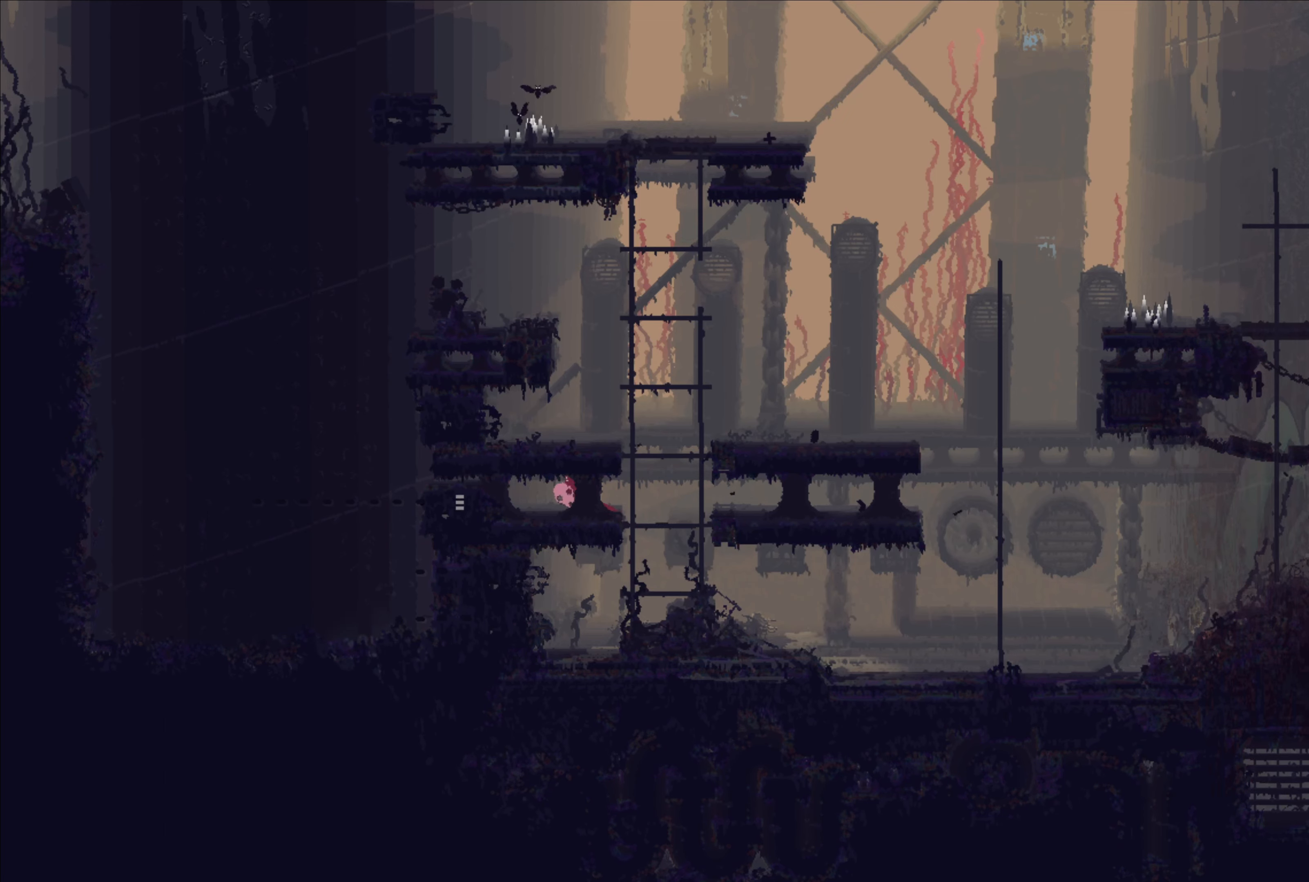
{"buttons": [], "left_stick": "center", "right_stick": "center", "events": [[133, "X", "up"], [183, "X", "down"], [267, "X", "up"], [283, "left_stick", "center"], [333, "X", "down"], [417, "X", "up"]]}
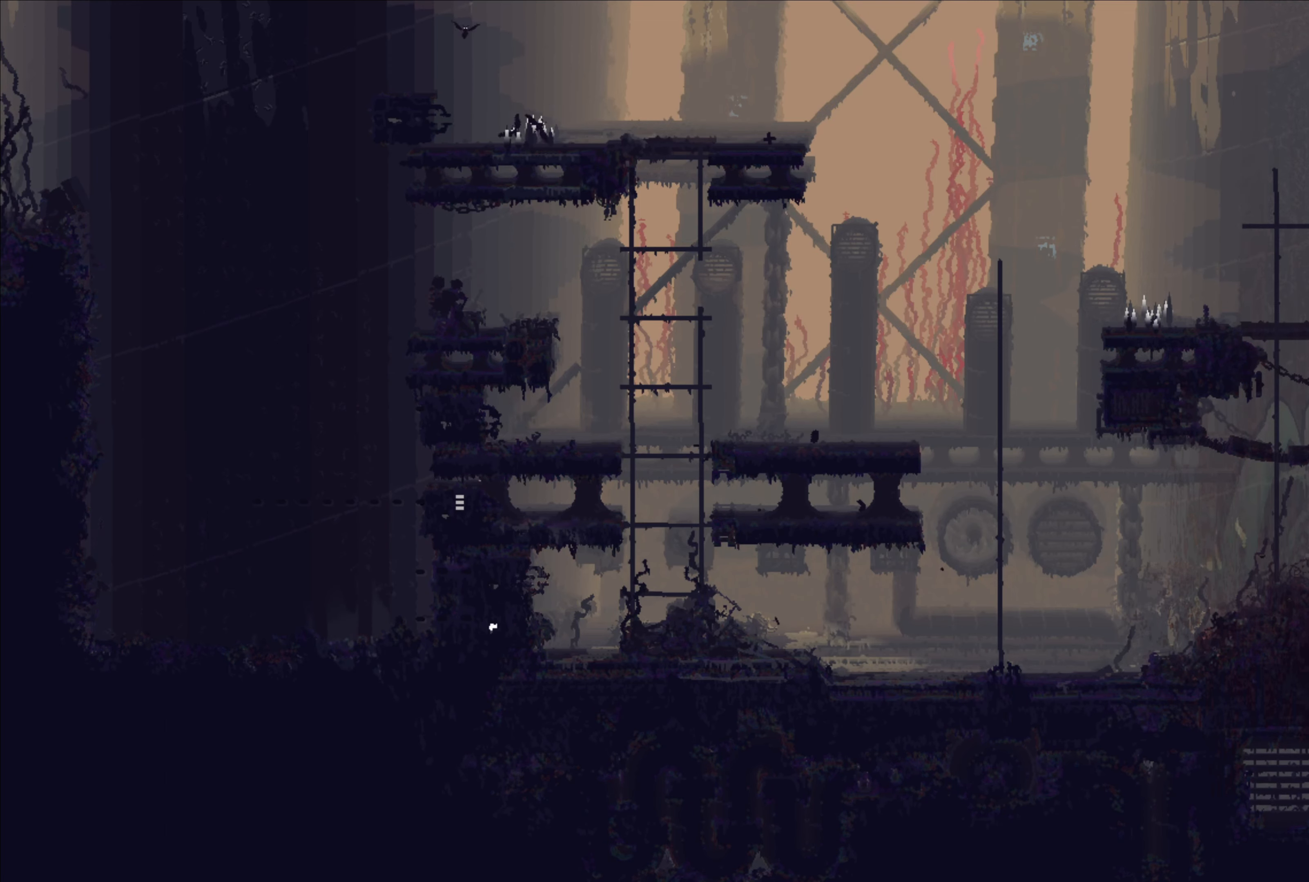
{"buttons": [], "left_stick": "center", "right_stick": "center", "events": []}
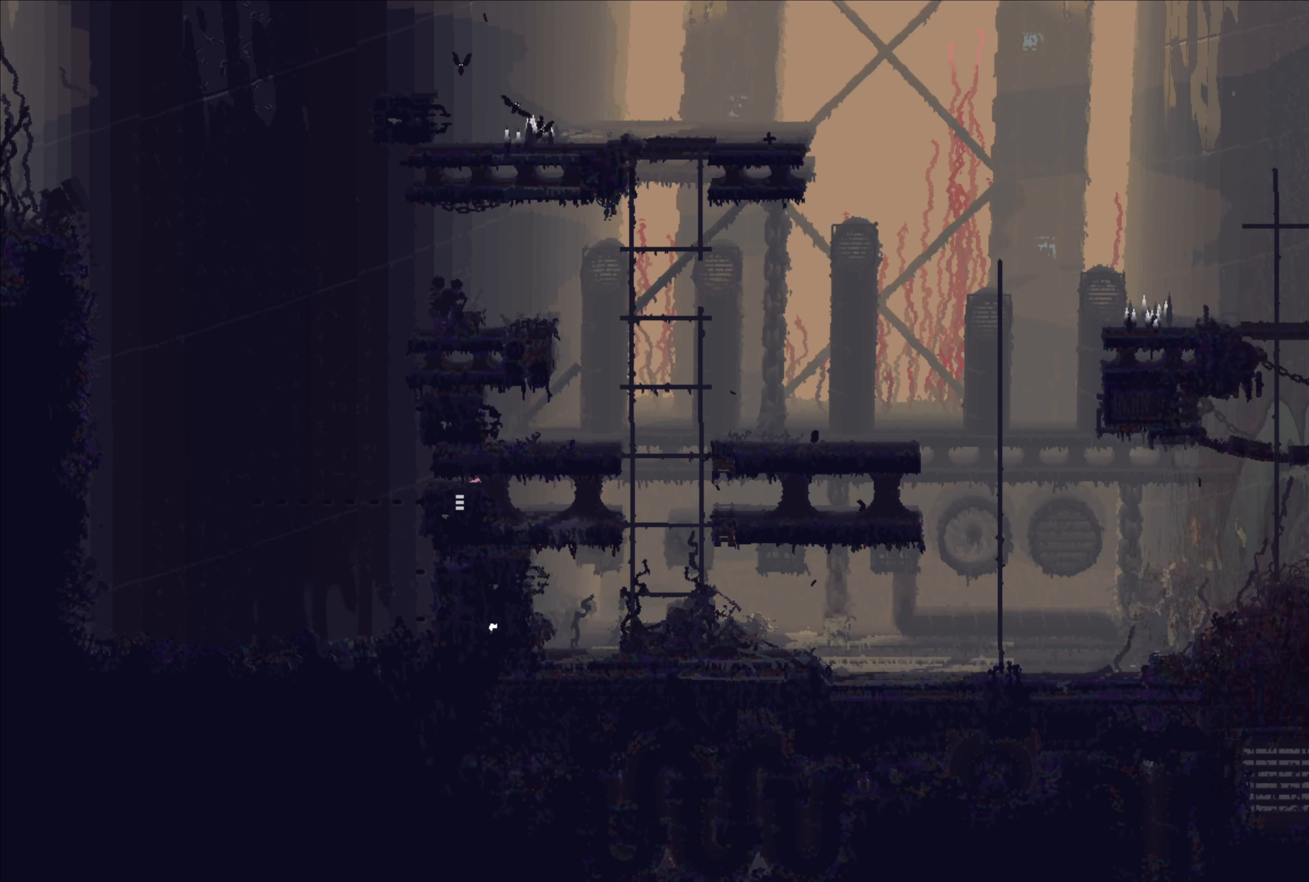
{"buttons": [], "left_stick": "right", "right_stick": "center", "events": [[150, "left_stick", "right"]]}
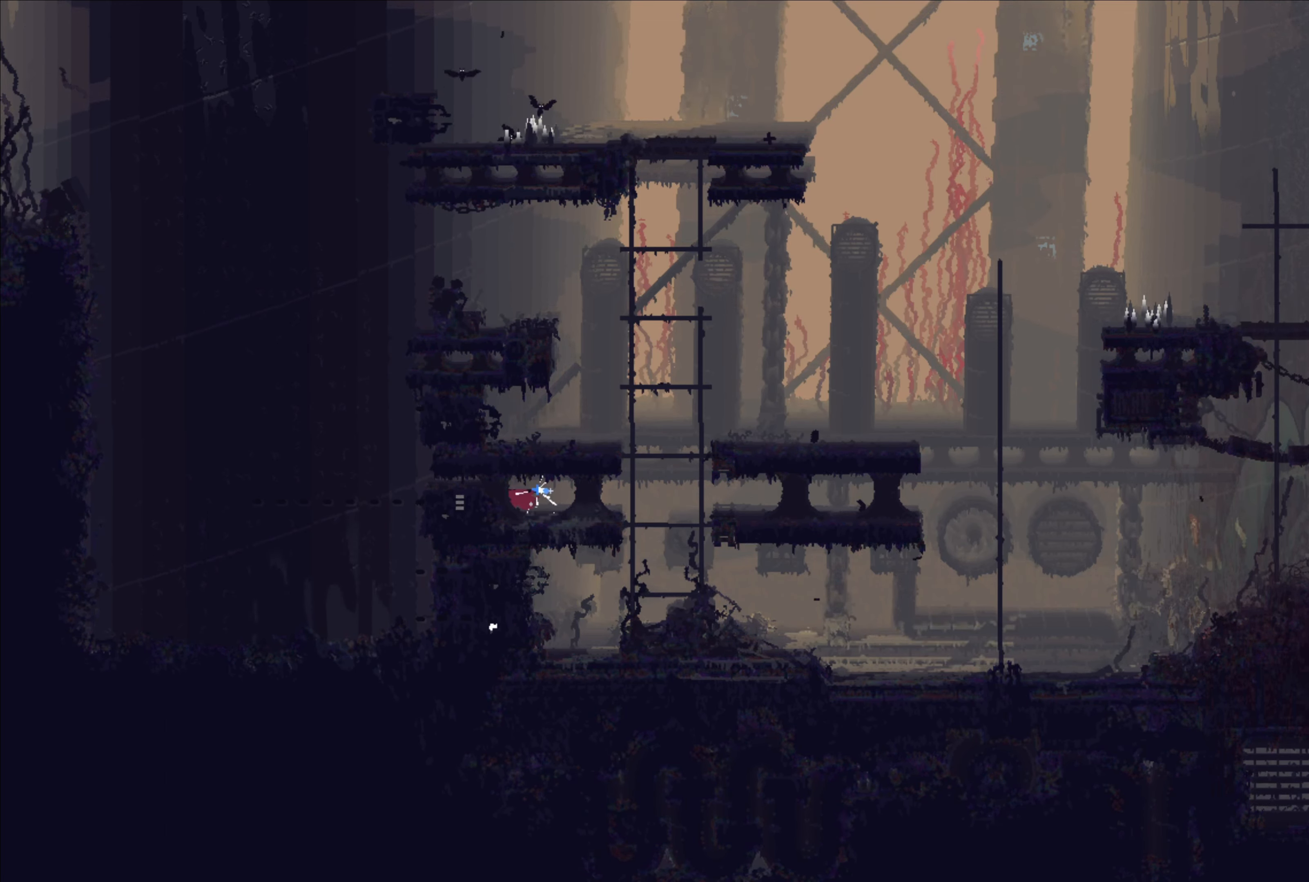
{"buttons": [], "left_stick": "center", "right_stick": "center", "events": [[183, "left_stick", "center"]]}
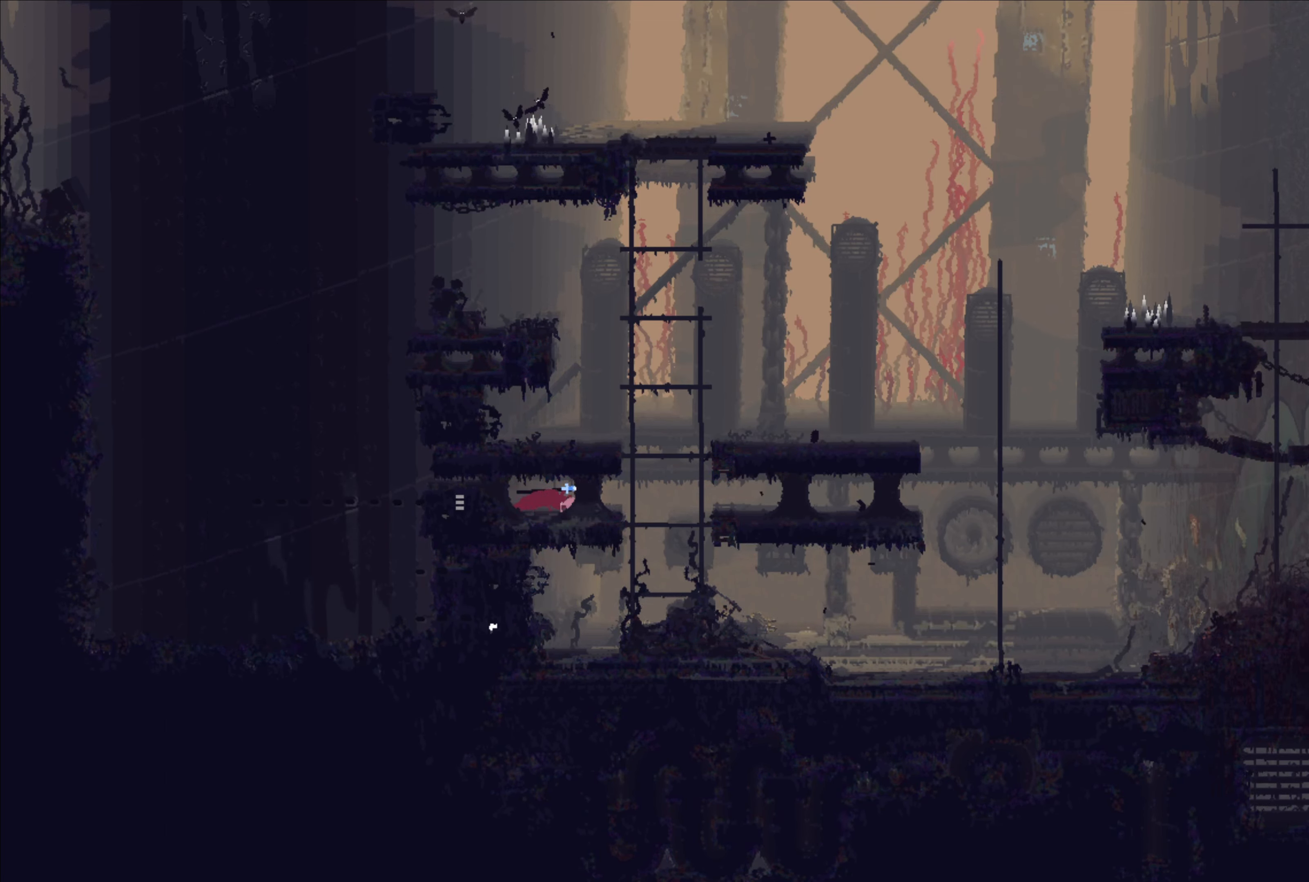
{"buttons": [], "left_stick": "center", "right_stick": "center", "events": [[33, "left_stick", "up"], [250, "left_stick", "center"]]}
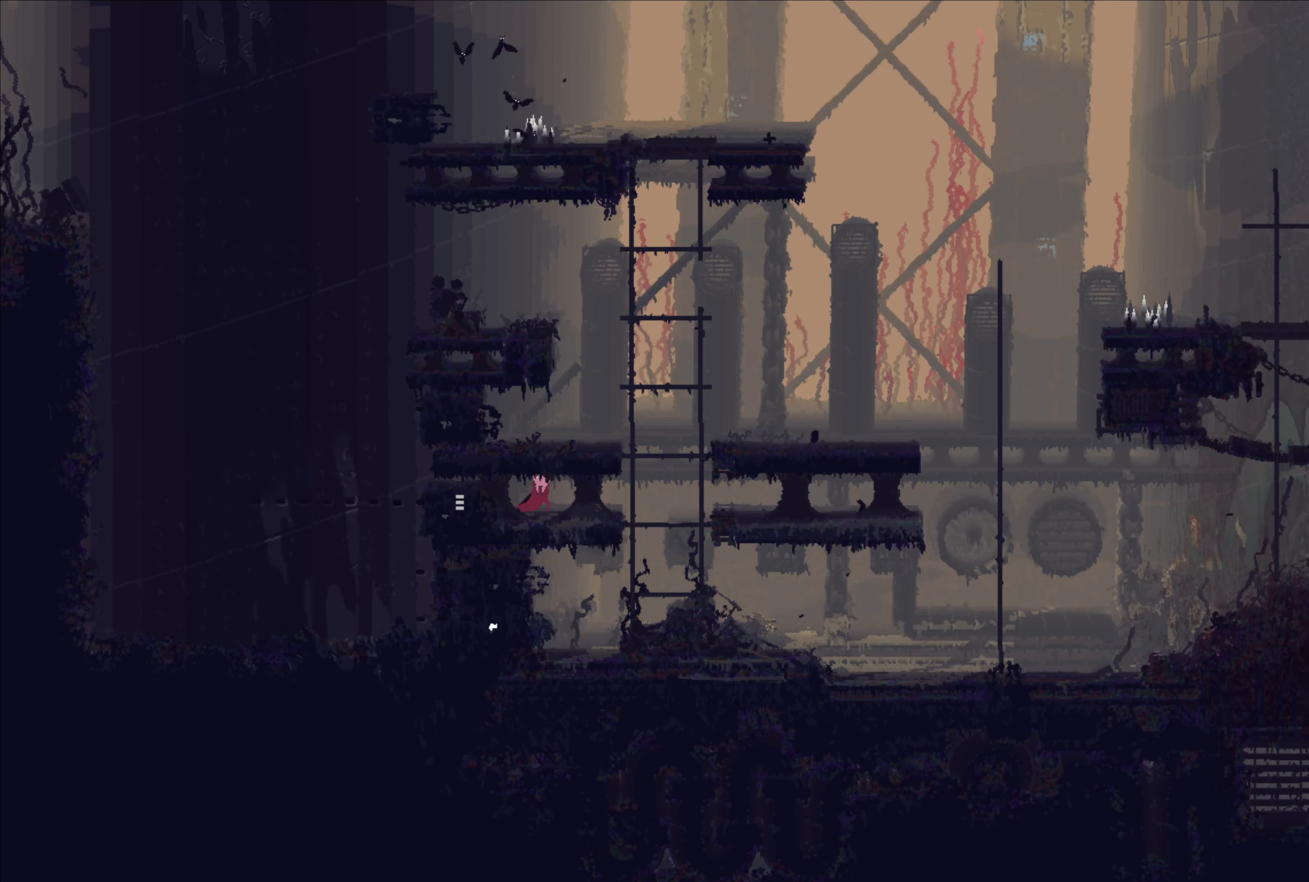
{"buttons": [], "left_stick": "center", "right_stick": "center", "events": []}
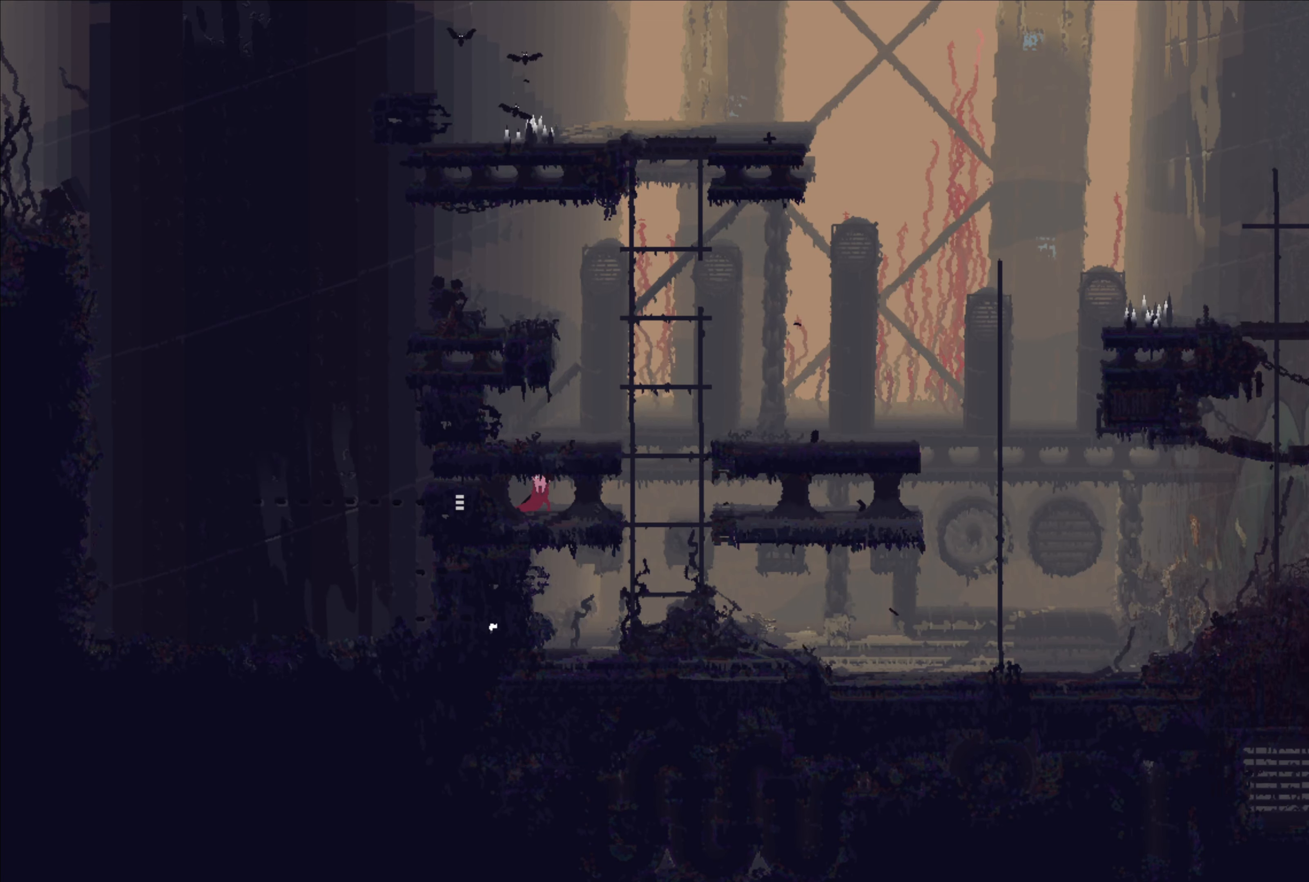
{"buttons": [], "left_stick": "center", "right_stick": "center", "events": []}
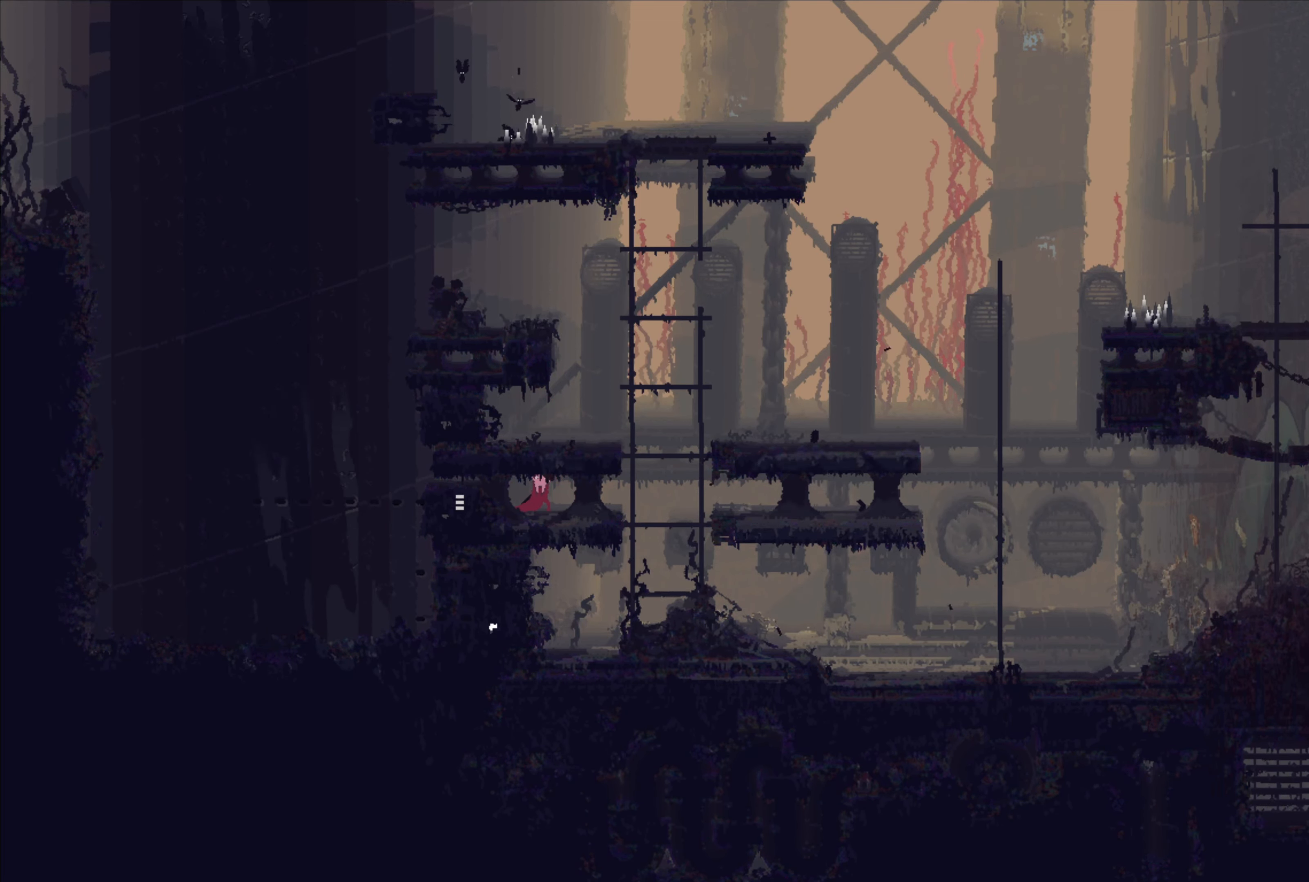
{"buttons": [], "left_stick": "center", "right_stick": "center", "events": []}
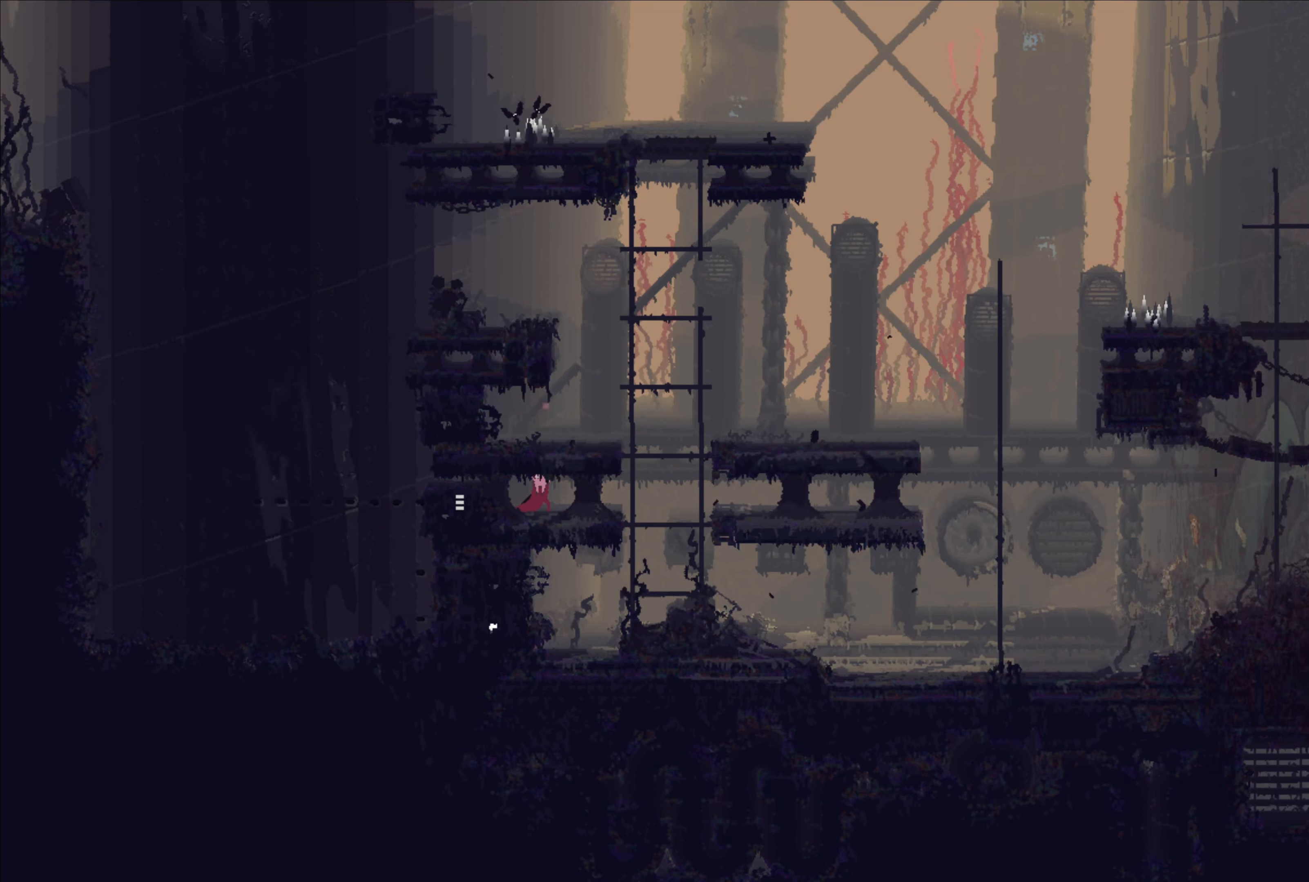
{"buttons": [], "left_stick": "center", "right_stick": "center", "events": []}
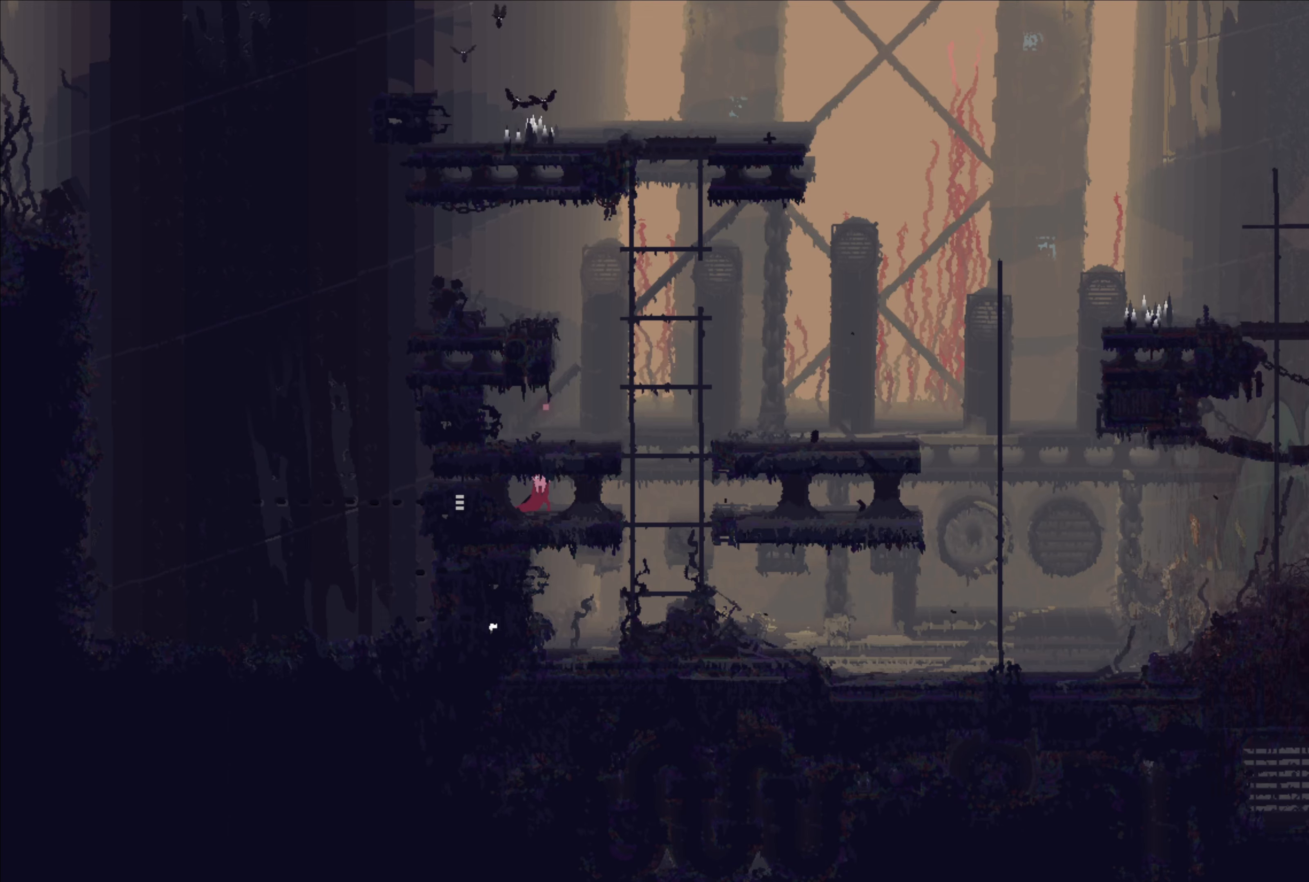
{"buttons": [], "left_stick": "center", "right_stick": "center", "events": []}
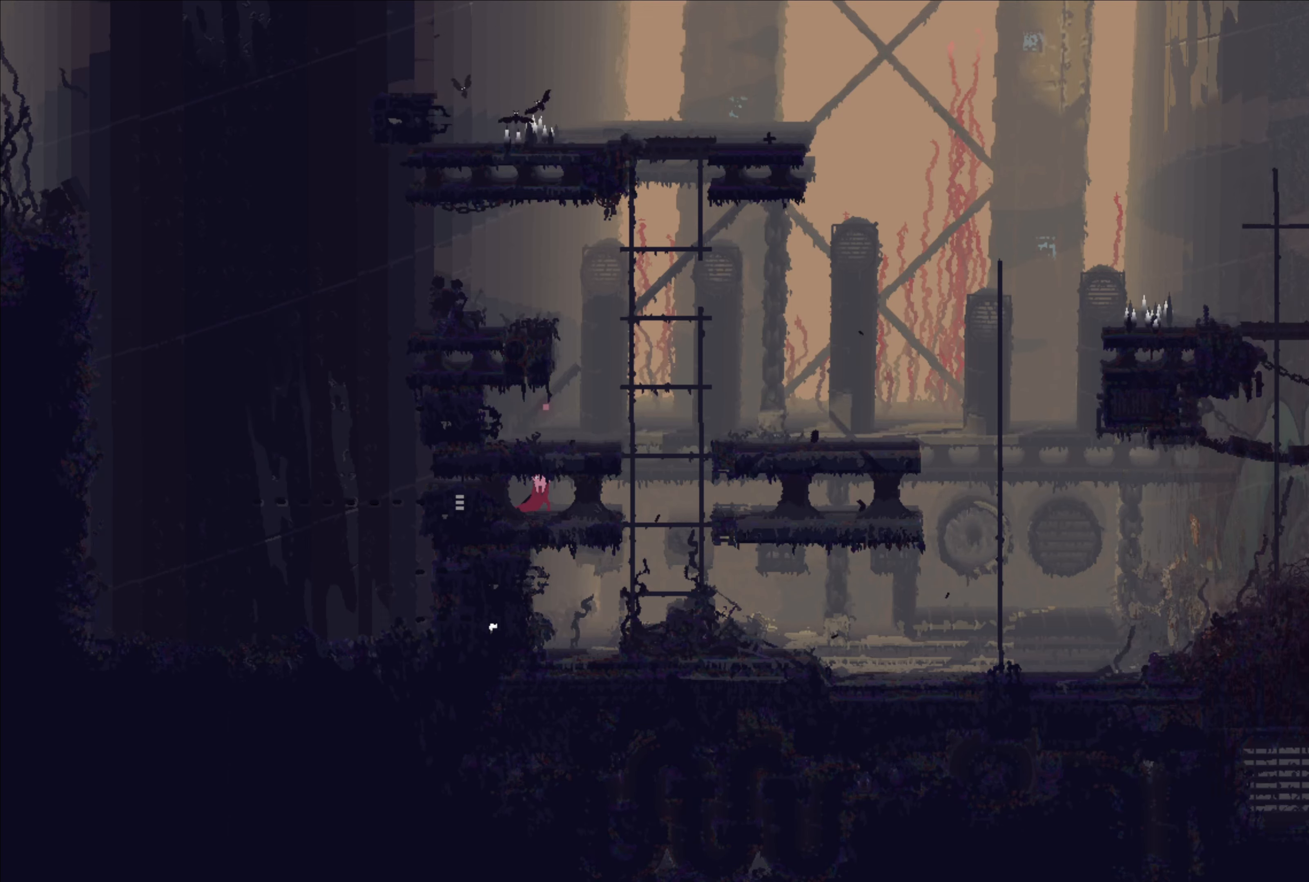
{"buttons": [], "left_stick": "center", "right_stick": "center", "events": []}
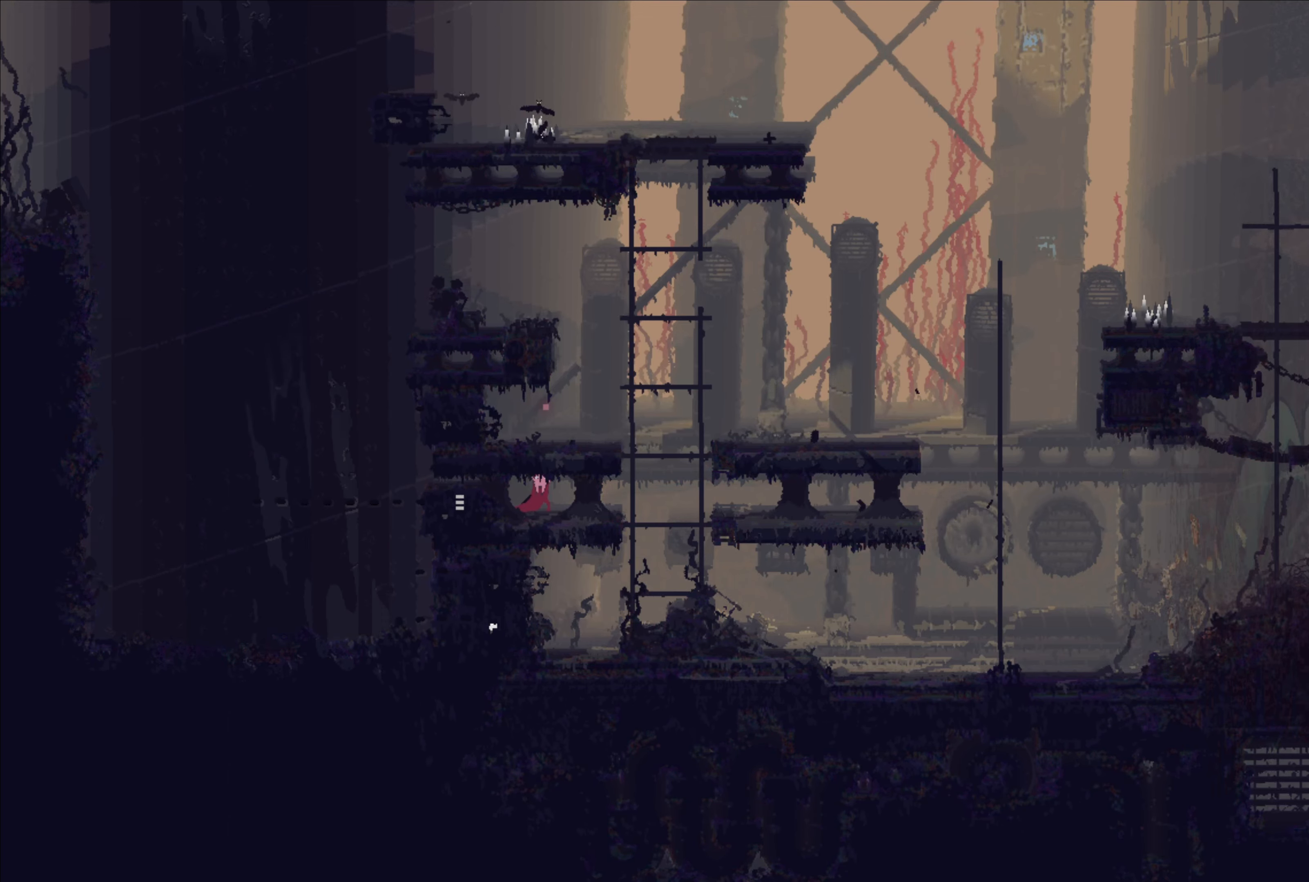
{"buttons": [], "left_stick": "up", "right_stick": "center", "events": [[234, "left_stick", "right"], [434, "left_stick", "up"]]}
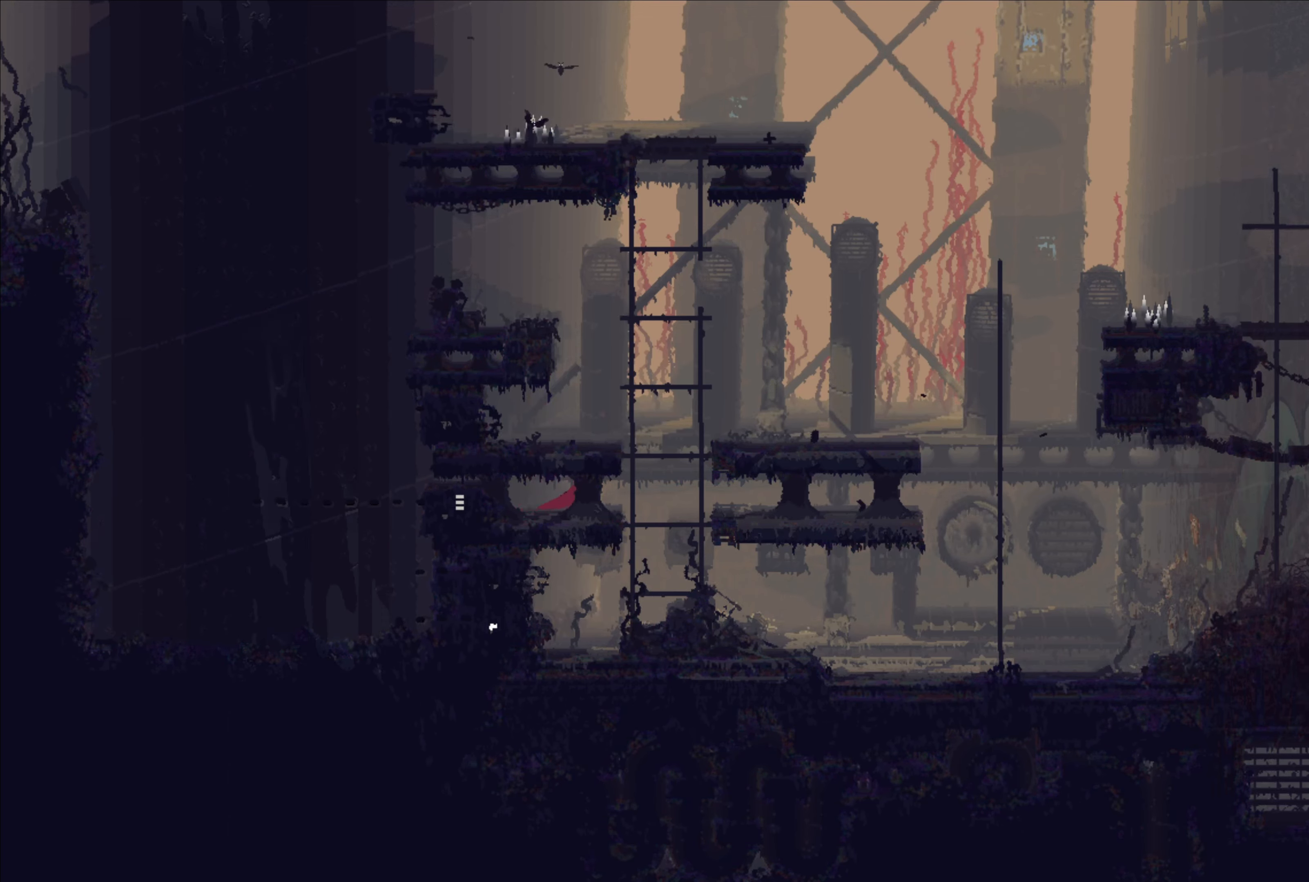
{"buttons": [], "left_stick": "center", "right_stick": "center", "events": [[67, "left_stick", "center"]]}
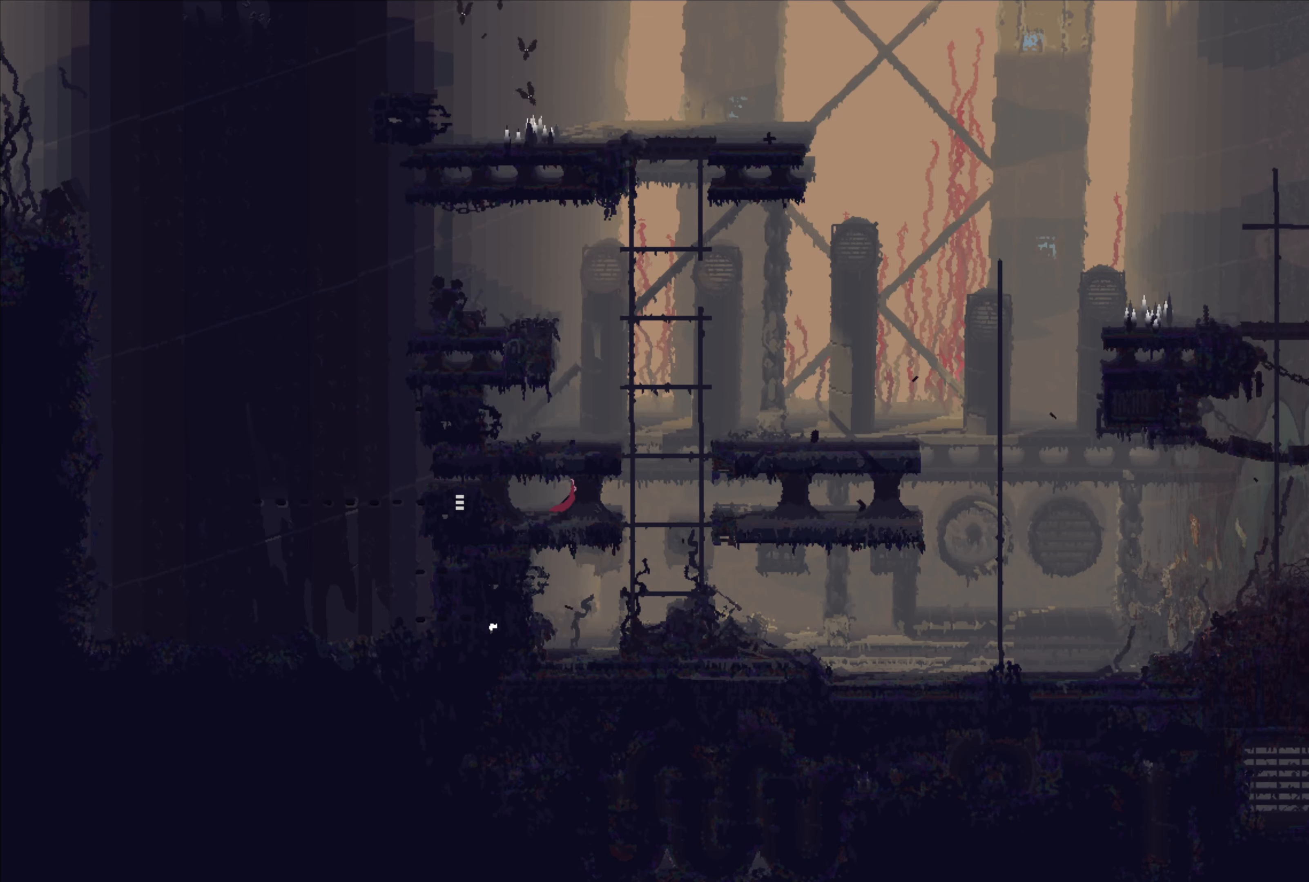
{"buttons": [], "left_stick": "center", "right_stick": "center", "events": []}
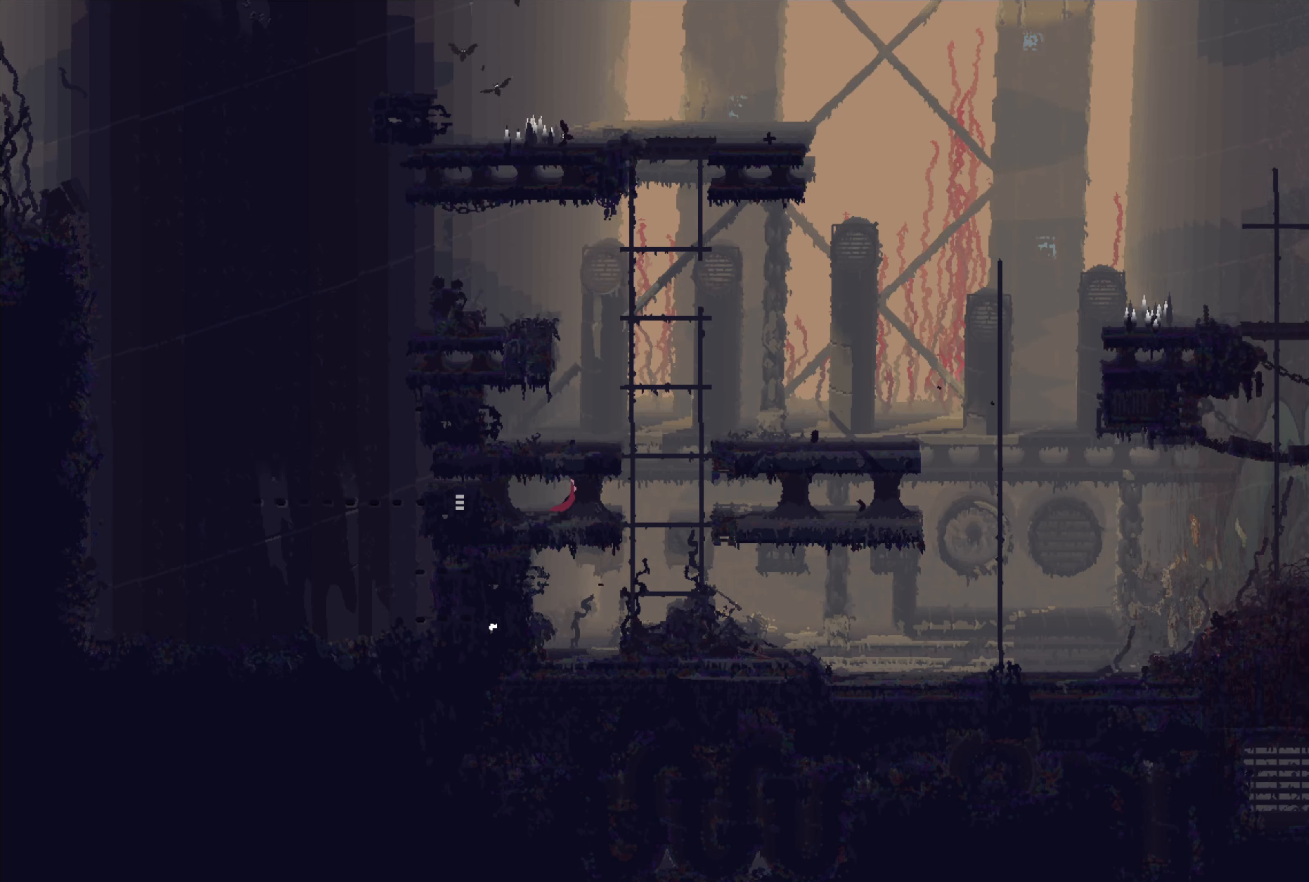
{"buttons": [], "left_stick": "up", "right_stick": "center", "events": [[34, "left_stick", "right"], [284, "left_stick", "up"]]}
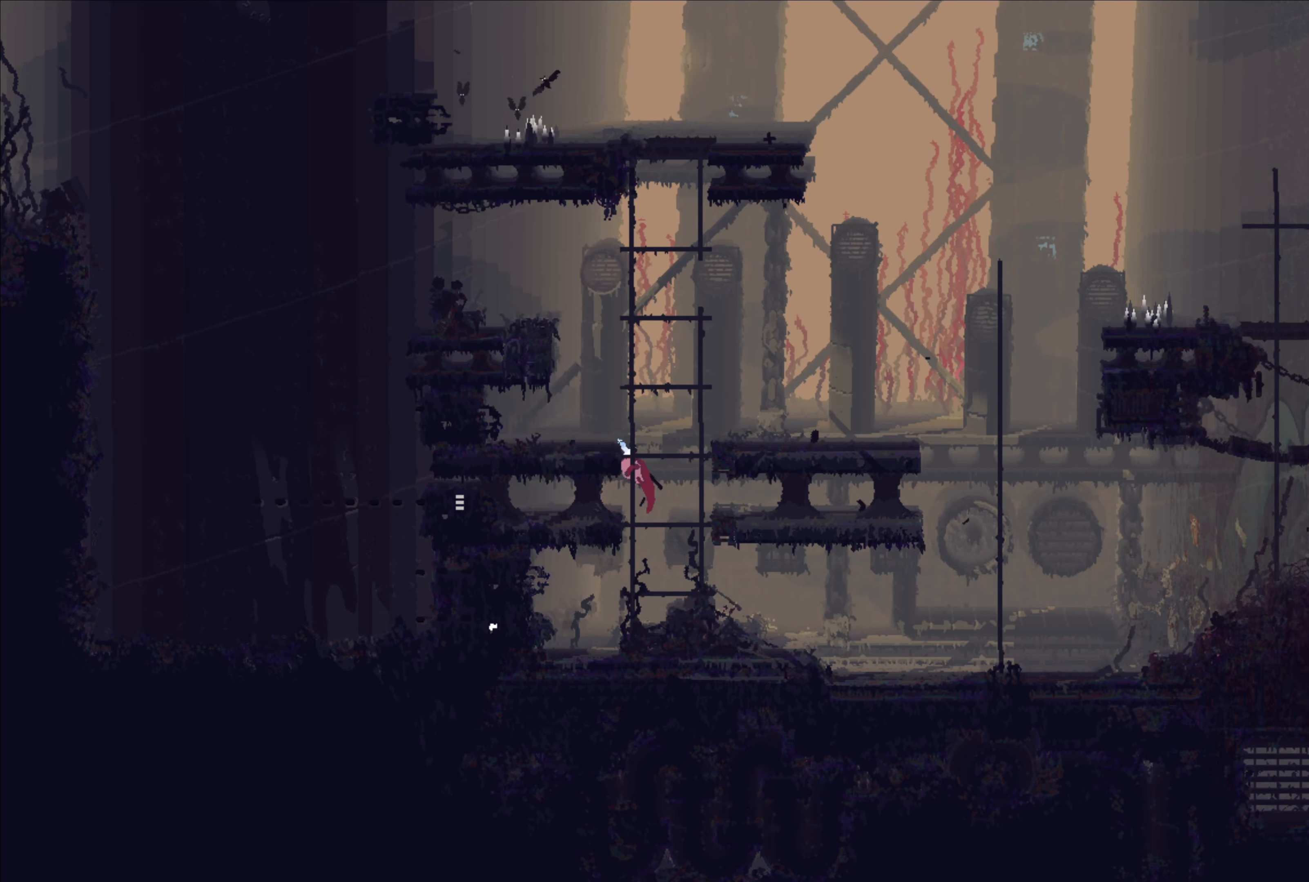
{"buttons": [], "left_stick": "up", "right_stick": "center", "events": []}